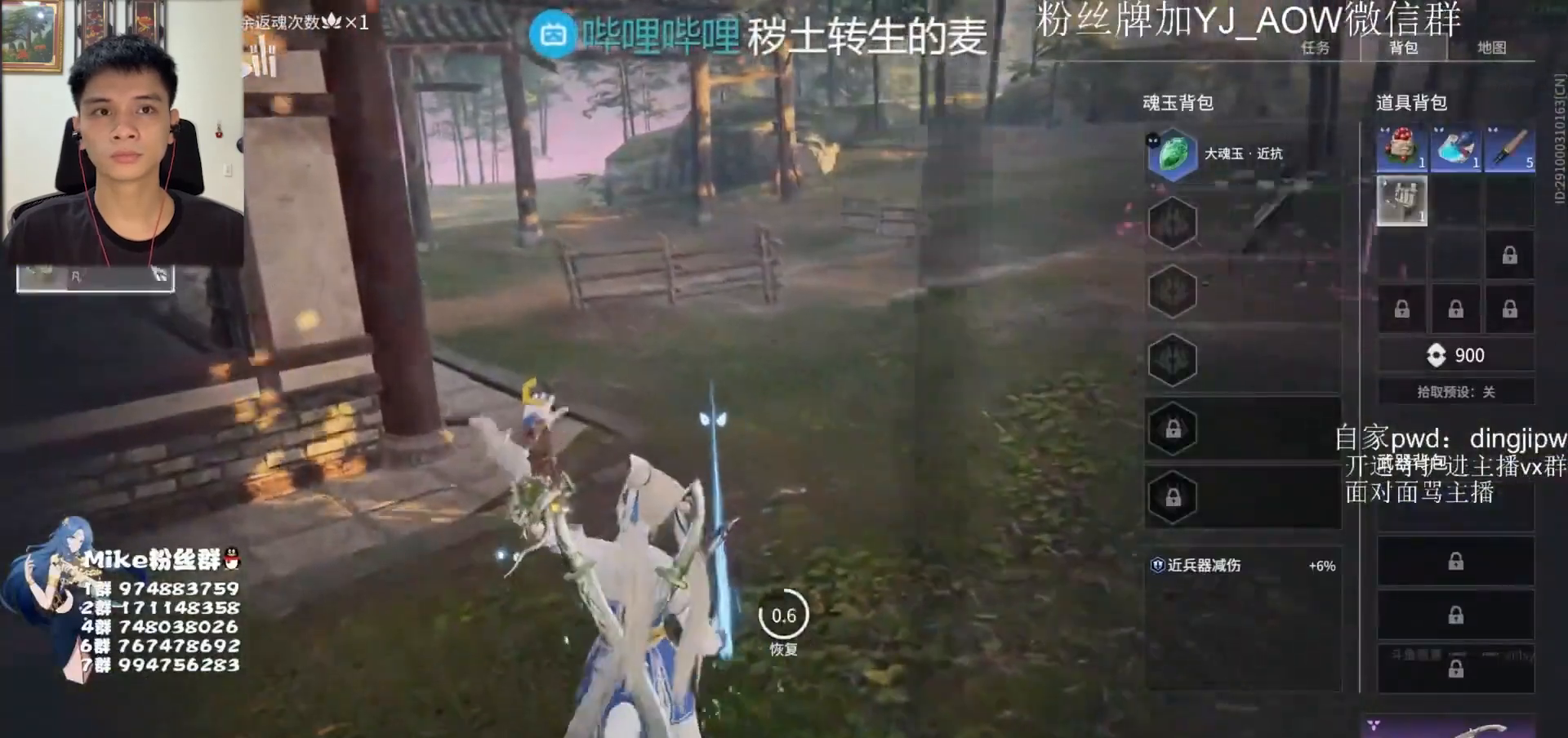
Gameplay with keyboard and mouse; each line is a JSON object with the keys and mouse buttons held at the frame after it. "events" lists presses ("down") and releases ("up") of "a", "ctrl", "d", "e", "f", "q", "r", "s", "shift", "space", "tab", "w", "mouse_left", "mouse_wheel" and "mouse_right" between this image and that frame as [ms after this image, input, new state], when the widget could be followed in between. "mouse_left", "mouse_wheel", "mouse_right" = the "left", "wheel", "right" buttons of the "mouse" list. No other keys are recorded. "wheel" means that the mouse wheel is clicked or scrolled. Mouse movement is not recorded.
{"keys": [], "mouse": [], "events": [[300, "mouse_left", "down"], [433, "mouse_left", "up"]]}
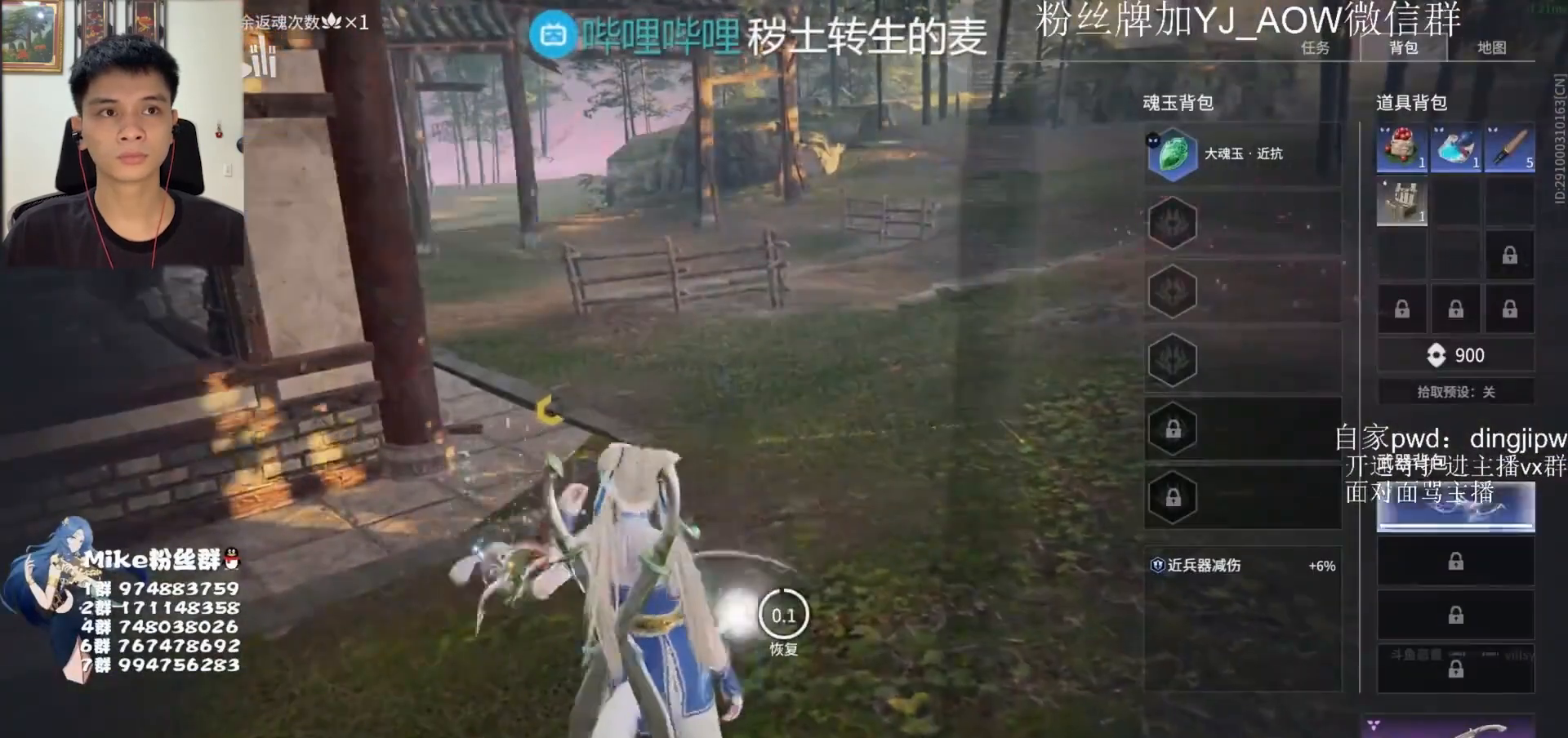
{"keys": ["w"], "mouse": [], "events": [[200, "w", "down"], [267, "shift", "down"], [333, "tab", "down"], [433, "tab", "up"], [467, "shift", "up"]]}
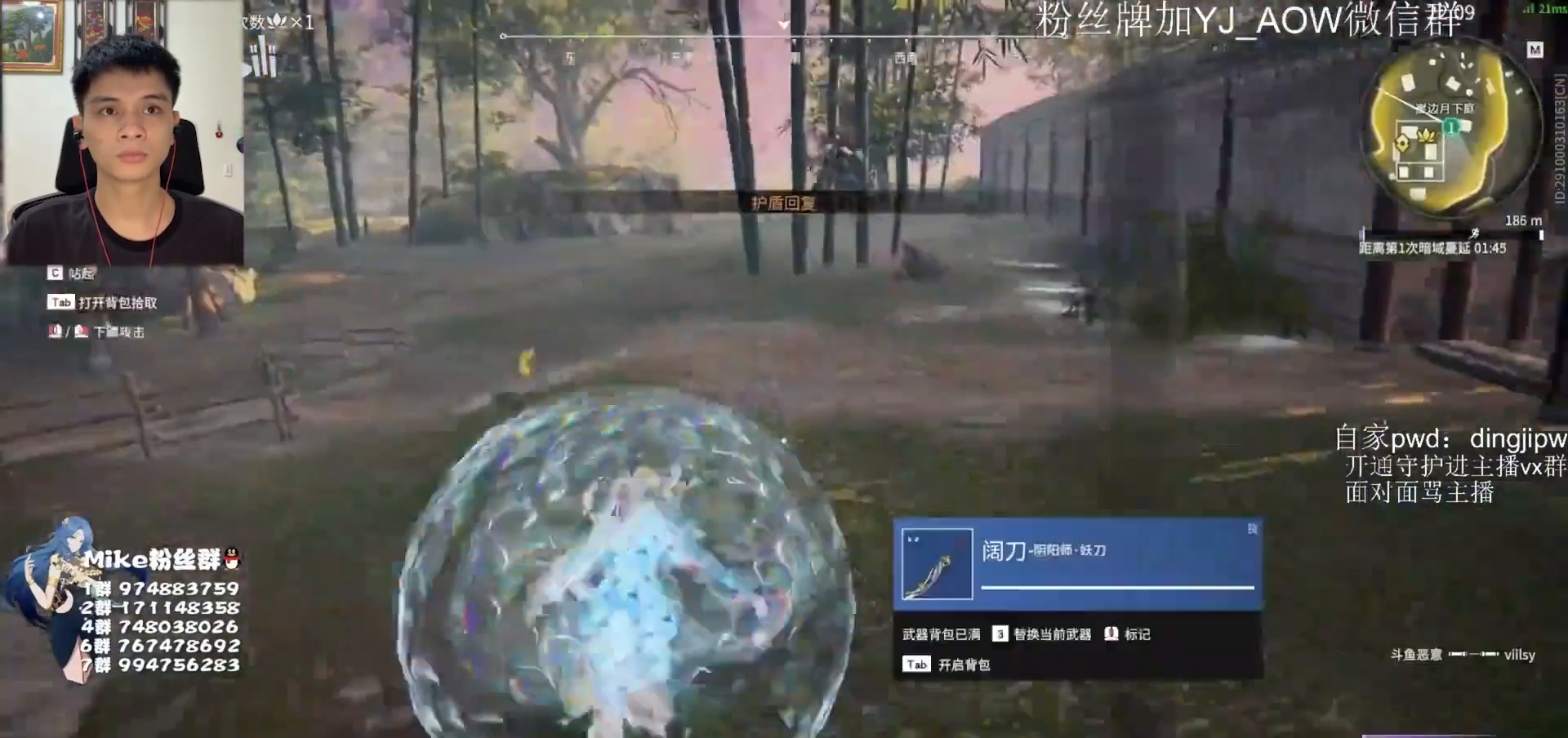
{"keys": ["w"], "mouse": [], "events": [[100, "q", "down"], [100, "space", "down"], [200, "space", "up"], [233, "q", "up"], [267, "mouse_right", "down"], [367, "mouse_right", "up"]]}
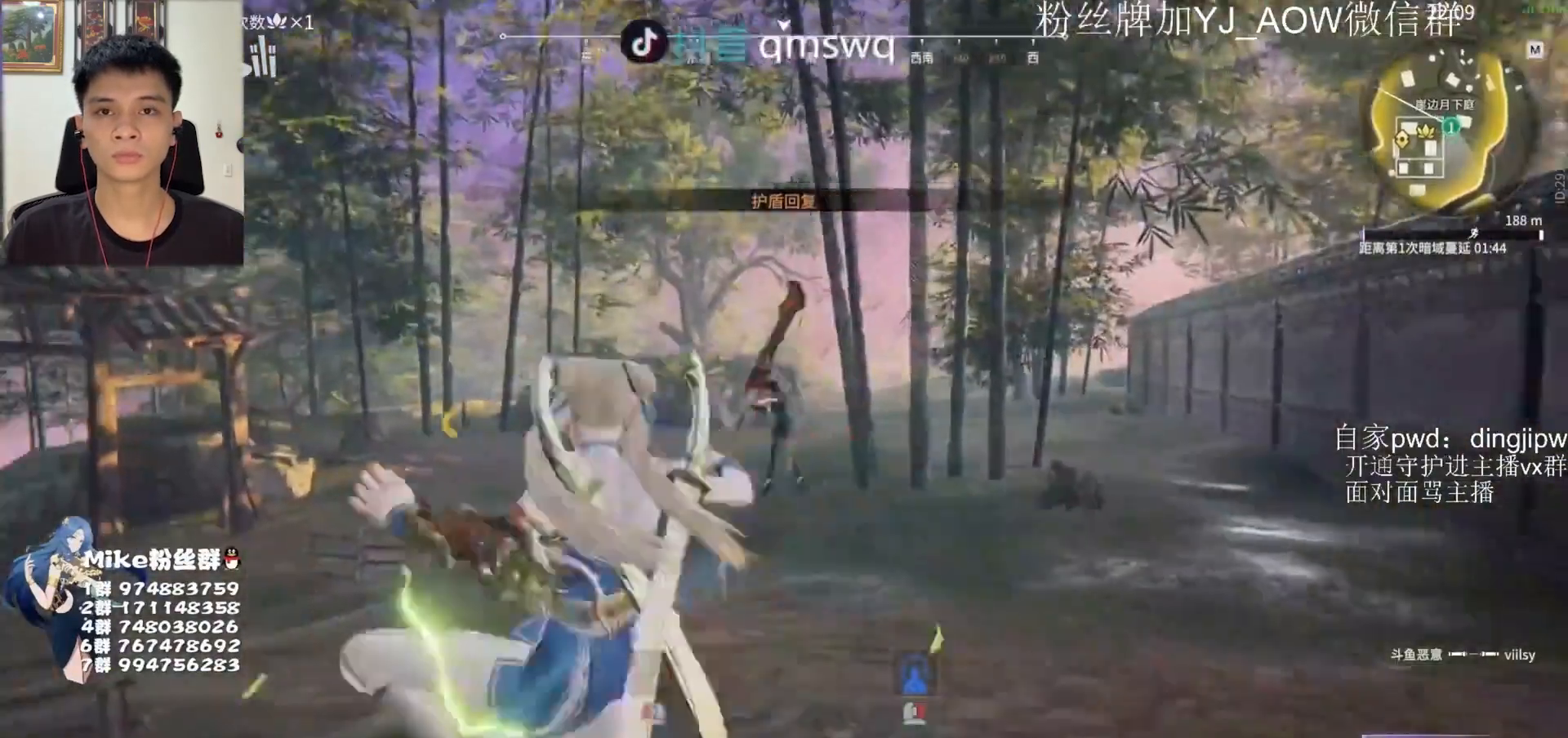
{"keys": [], "mouse": [], "events": [[133, "w", "up"]]}
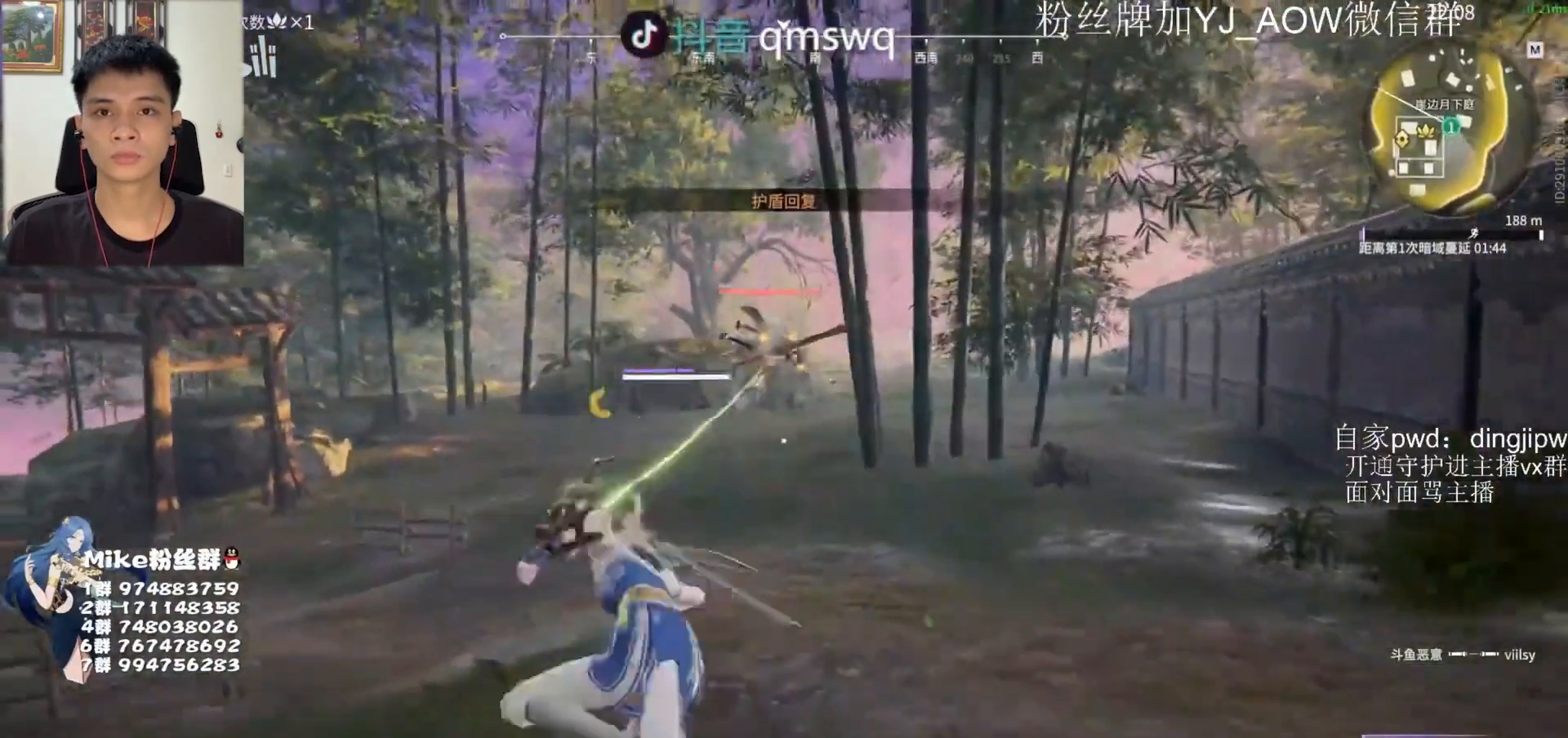
{"keys": [], "mouse": [], "events": [[367, "mouse_left", "down"], [467, "mouse_left", "up"]]}
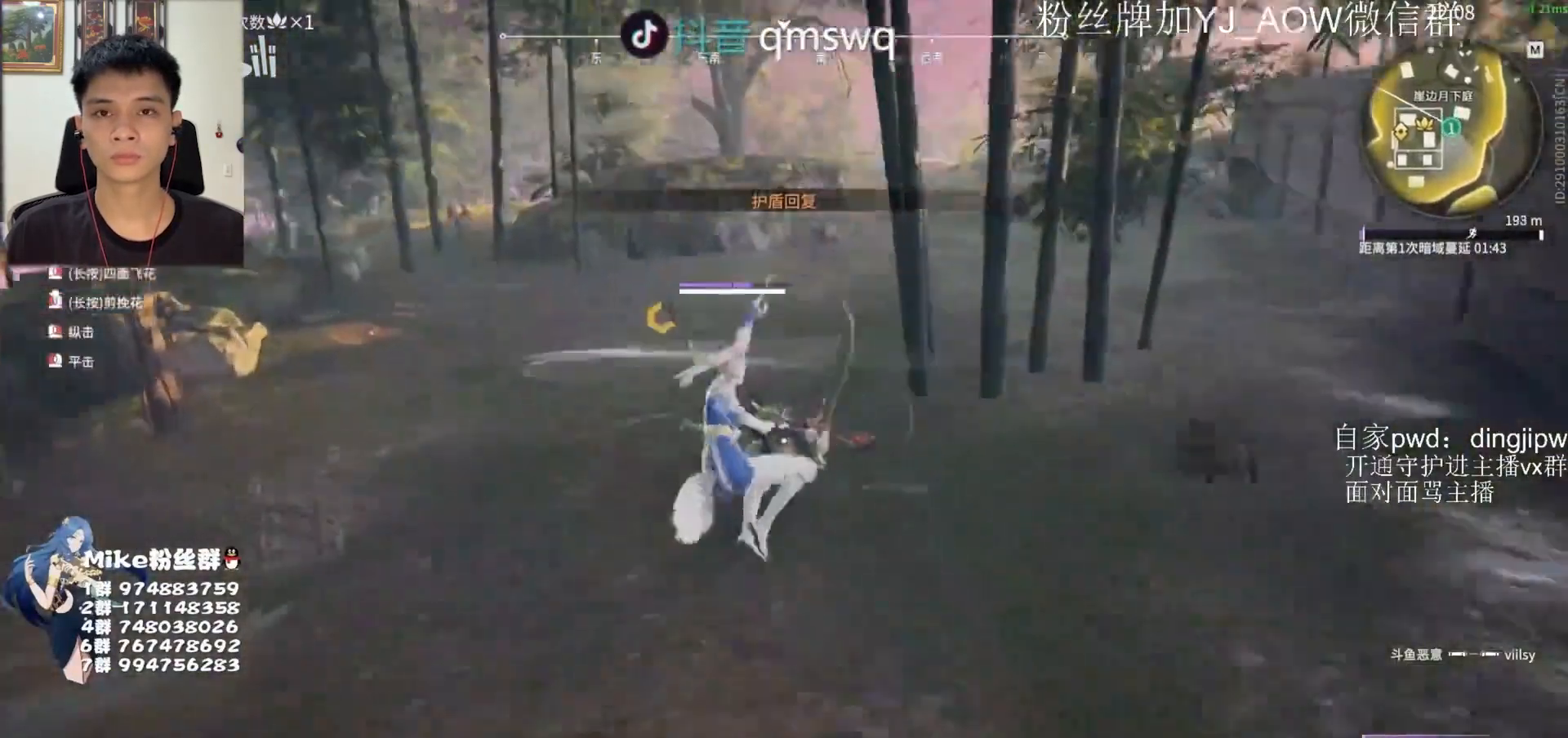
{"keys": [], "mouse": ["left"], "events": [[33, "mouse_left", "down"], [100, "mouse_left", "up"], [200, "space", "down"], [267, "space", "up"], [500, "mouse_left", "down"]]}
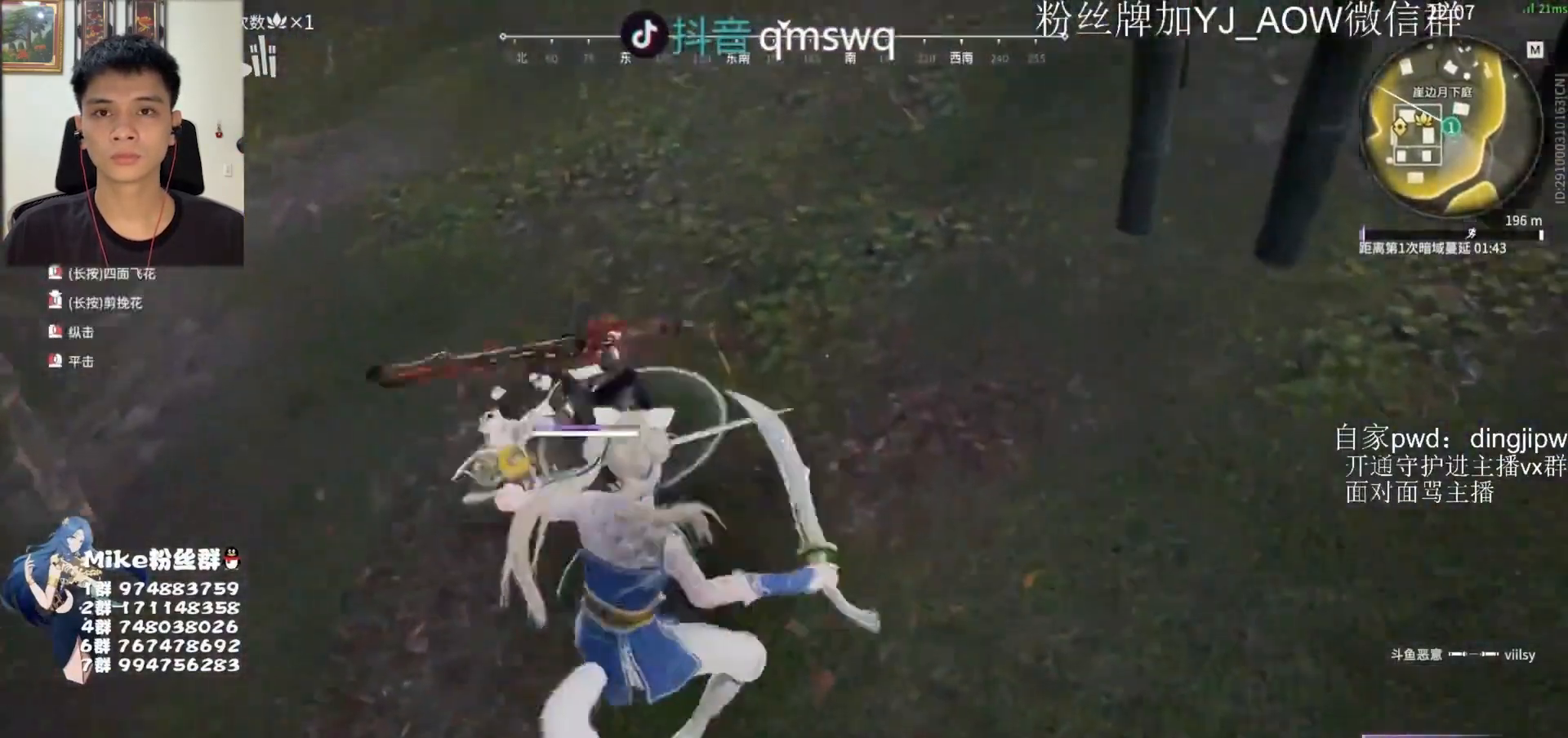
{"keys": [], "mouse": [], "events": [[100, "mouse_left", "up"], [133, "mouse_left", "down"], [233, "mouse_left", "up"], [267, "mouse_left", "down"], [367, "mouse_left", "up"], [433, "mouse_left", "down"], [500, "mouse_left", "up"]]}
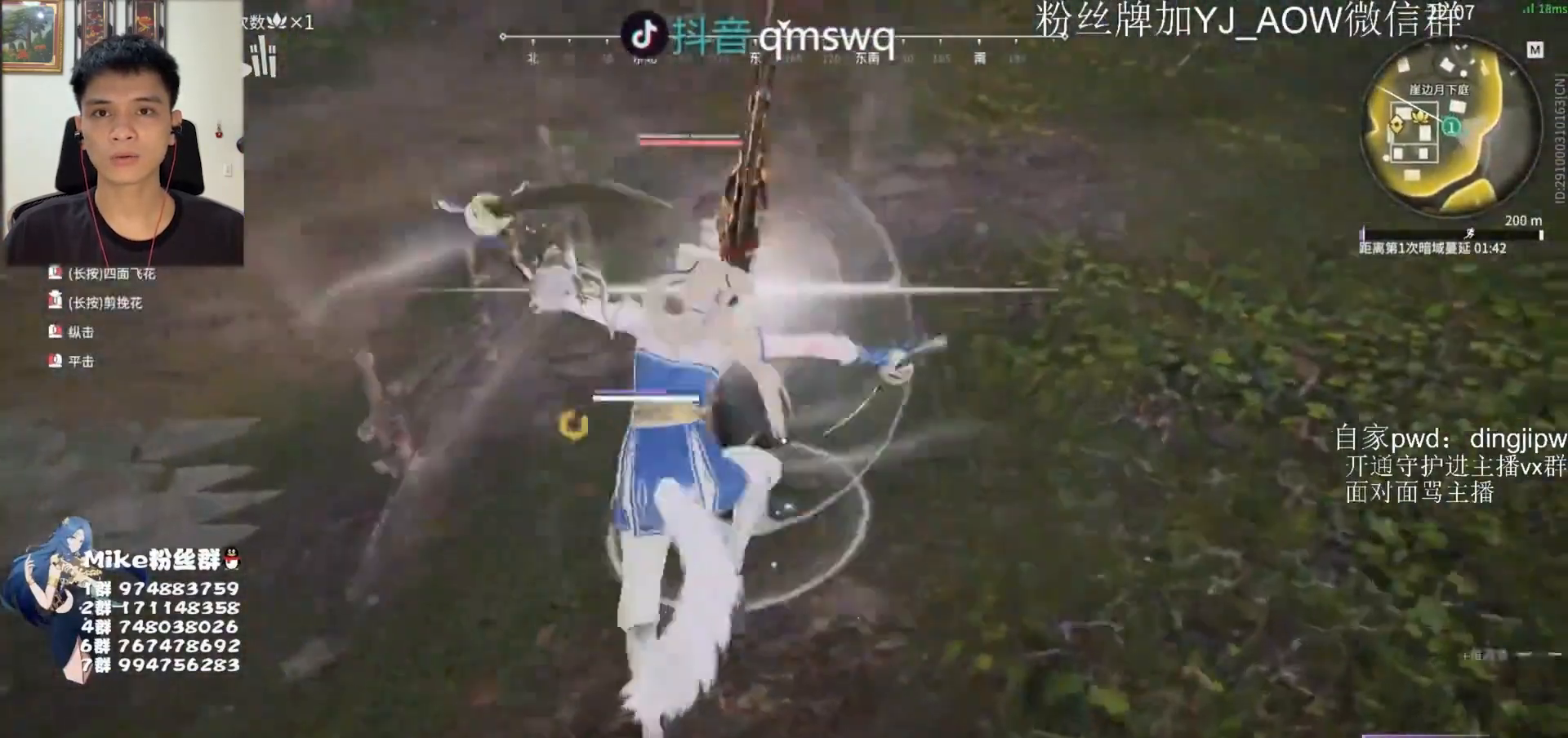
{"keys": [], "mouse": [], "events": []}
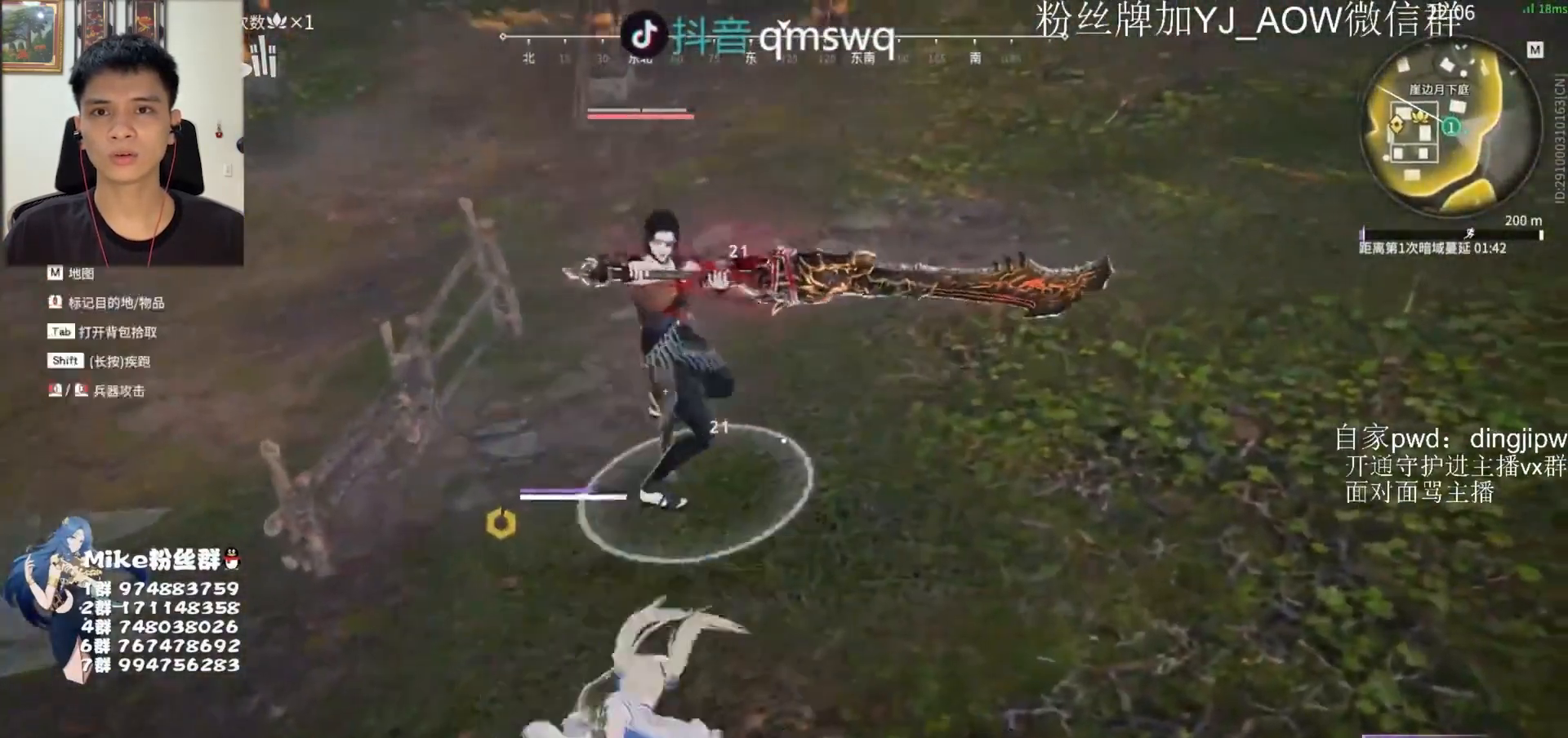
{"keys": [], "mouse": ["right"], "events": [[67, "w", "down"], [100, "shift", "down"], [267, "mouse_left", "down"], [367, "shift", "up"], [367, "w", "up"], [400, "mouse_right", "down"], [500, "mouse_left", "up"]]}
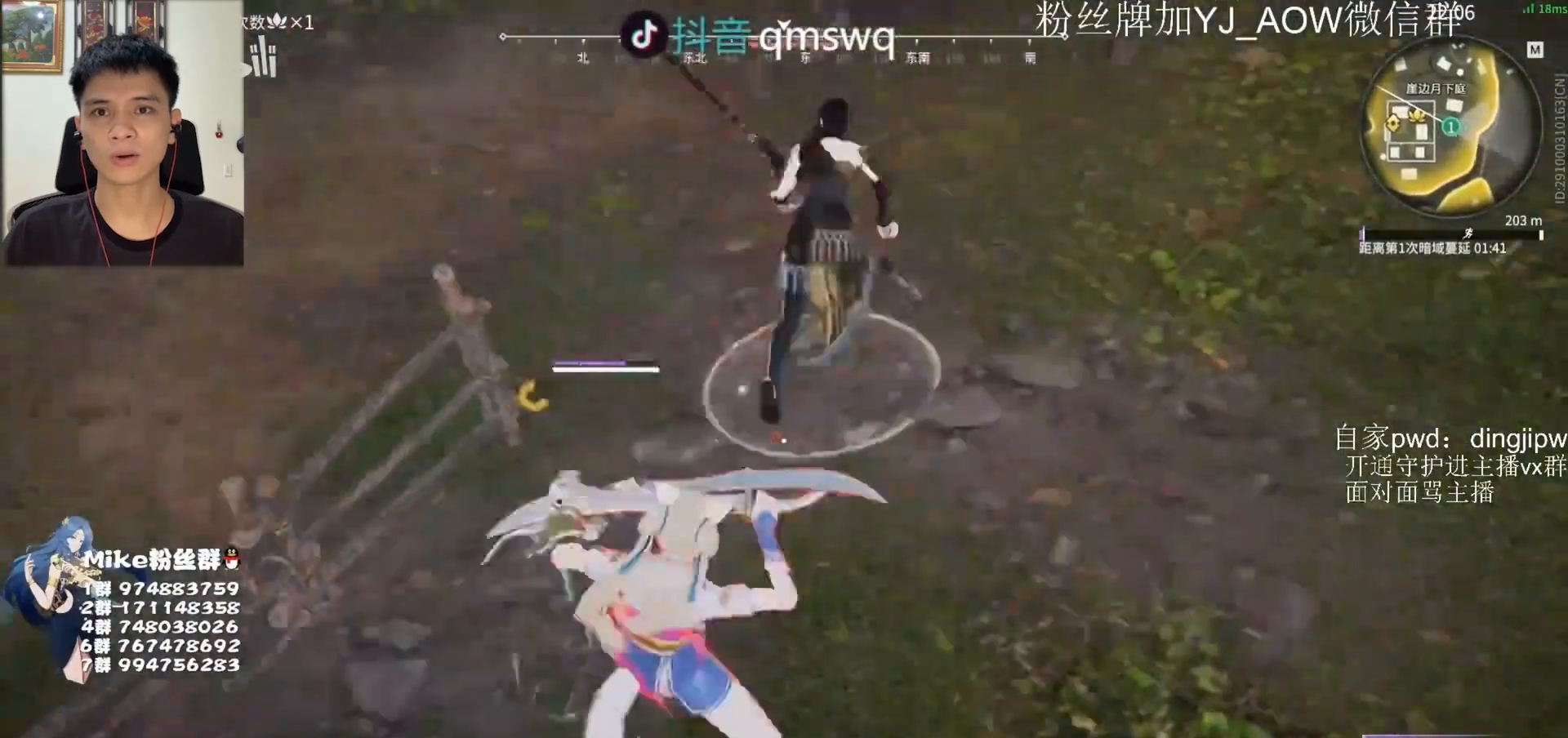
{"keys": ["shift", "w"], "mouse": [], "events": [[33, "mouse_right", "up"], [367, "w", "down"], [400, "shift", "down"]]}
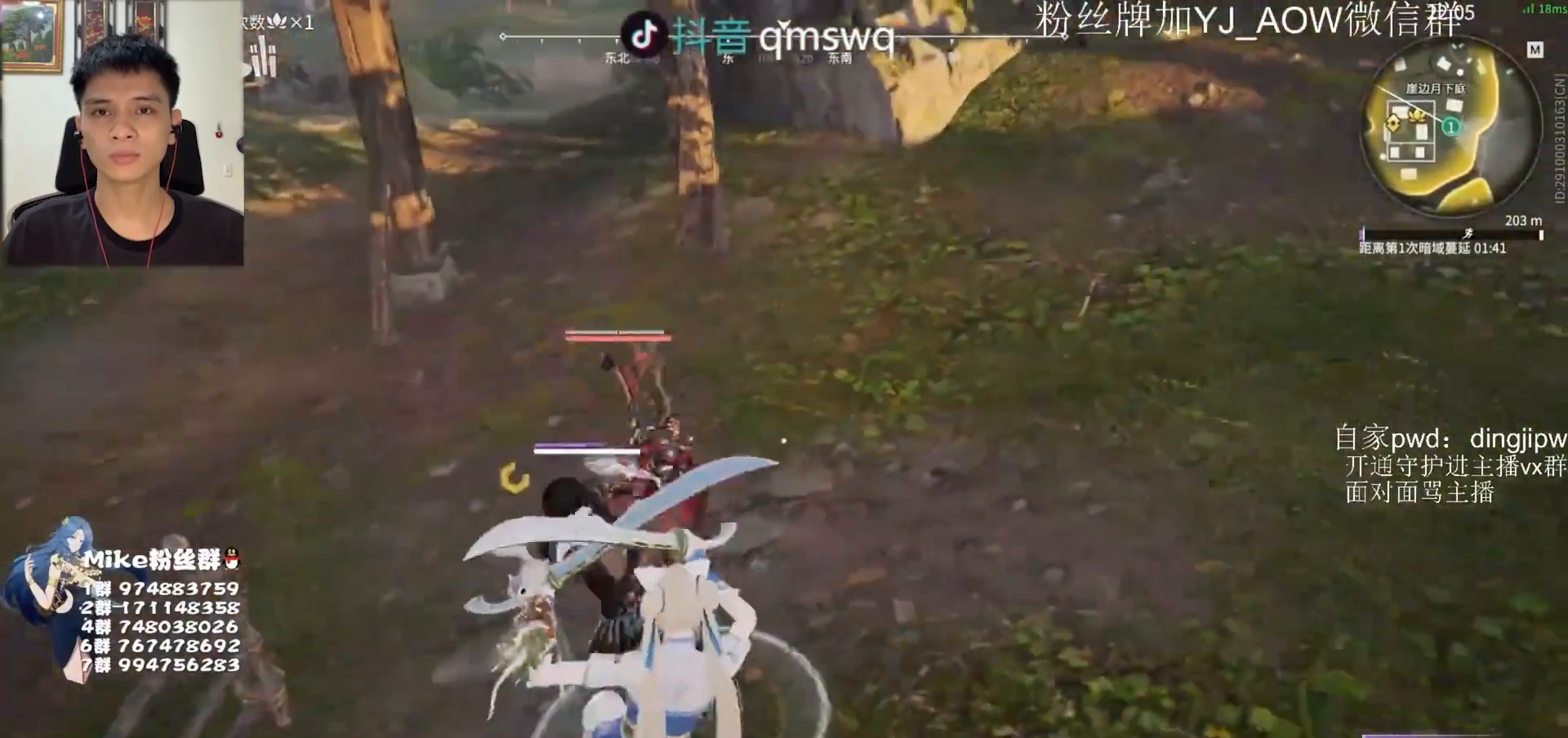
{"keys": [], "mouse": [], "events": [[300, "shift", "up"], [300, "w", "up"]]}
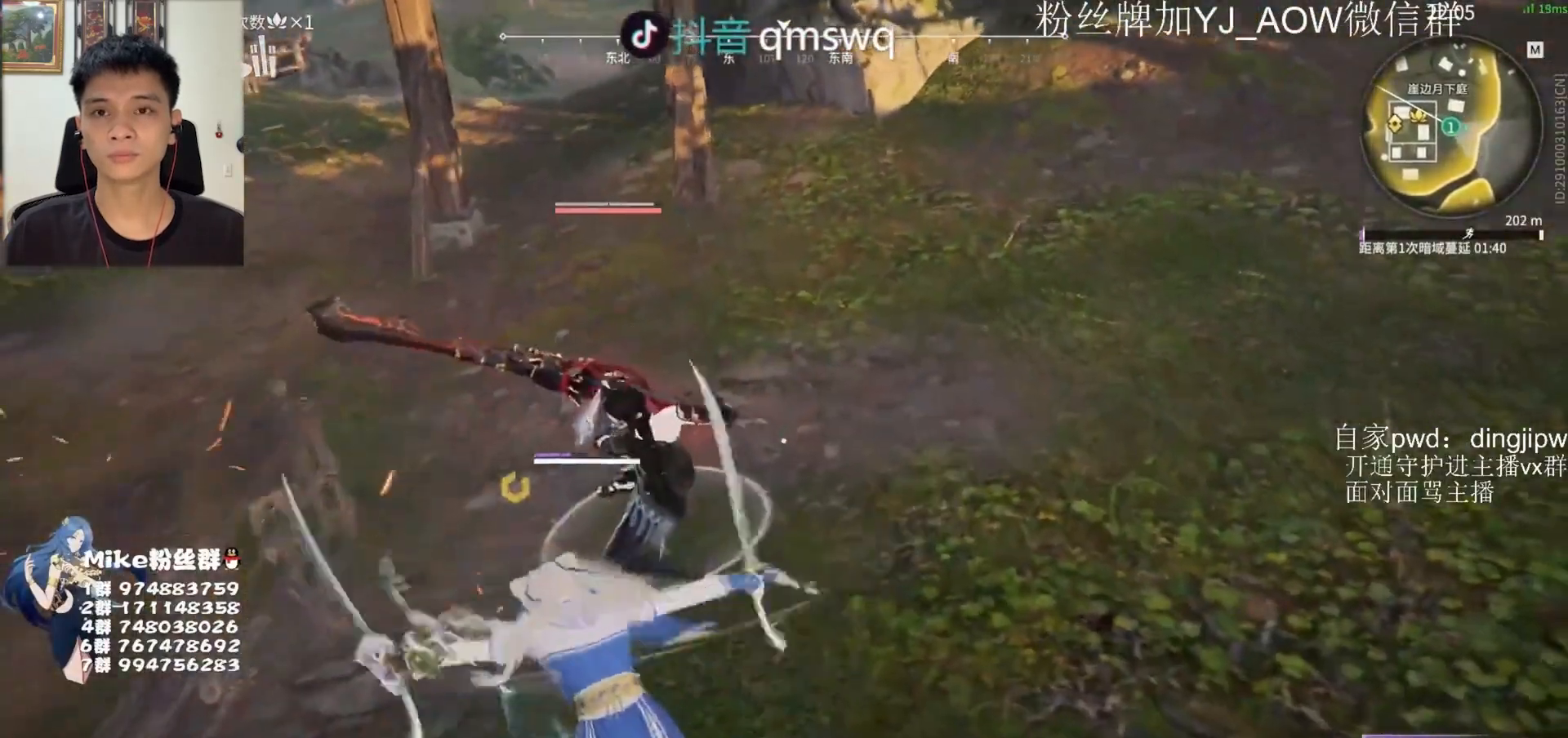
{"keys": [], "mouse": [], "events": [[67, "mouse_right", "down"], [200, "mouse_right", "up"]]}
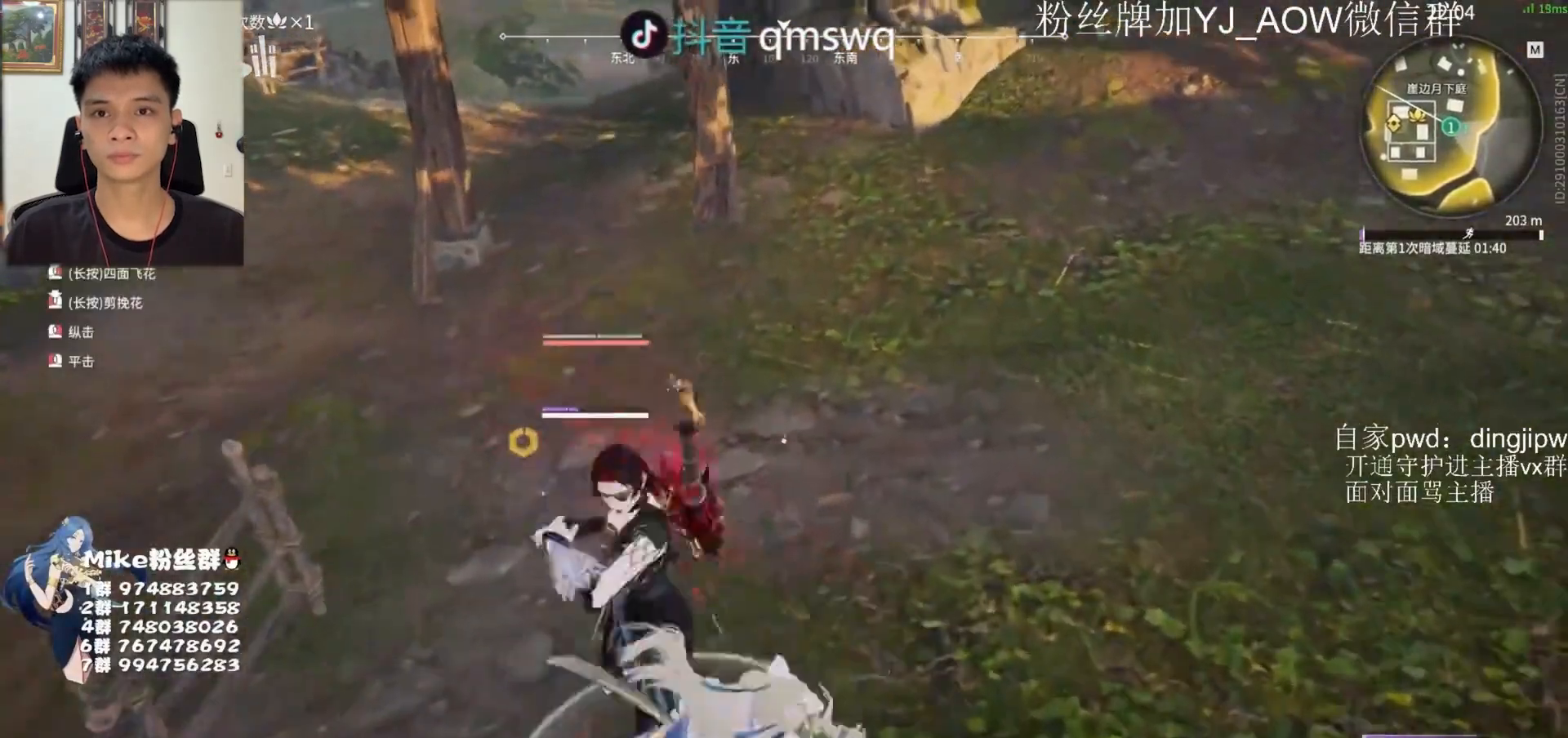
{"keys": [], "mouse": [], "events": [[100, "mouse_right", "down"], [333, "mouse_right", "up"]]}
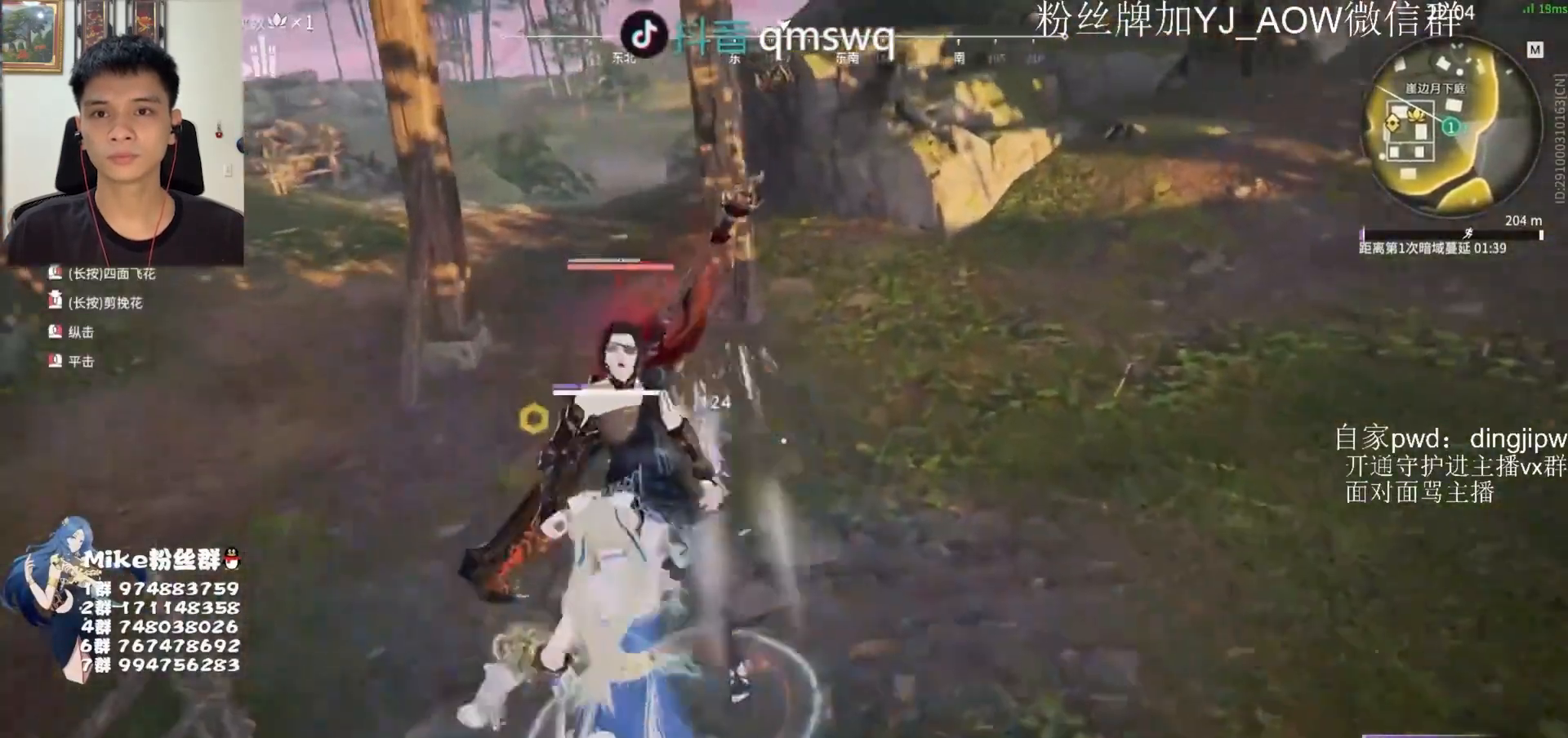
{"keys": [], "mouse": [], "events": []}
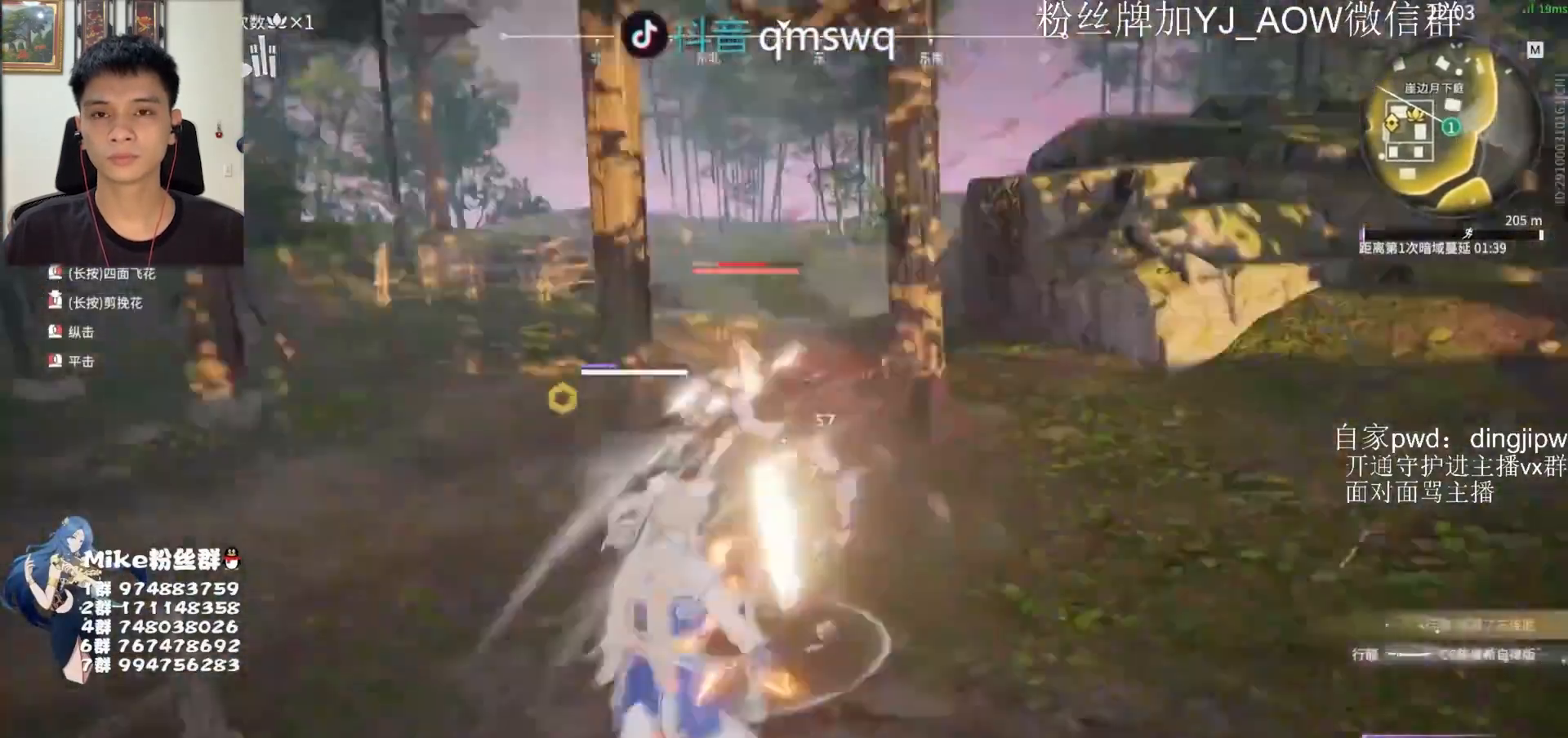
{"keys": [], "mouse": [], "events": [[33, "mouse_right", "down"], [100, "mouse_right", "up"]]}
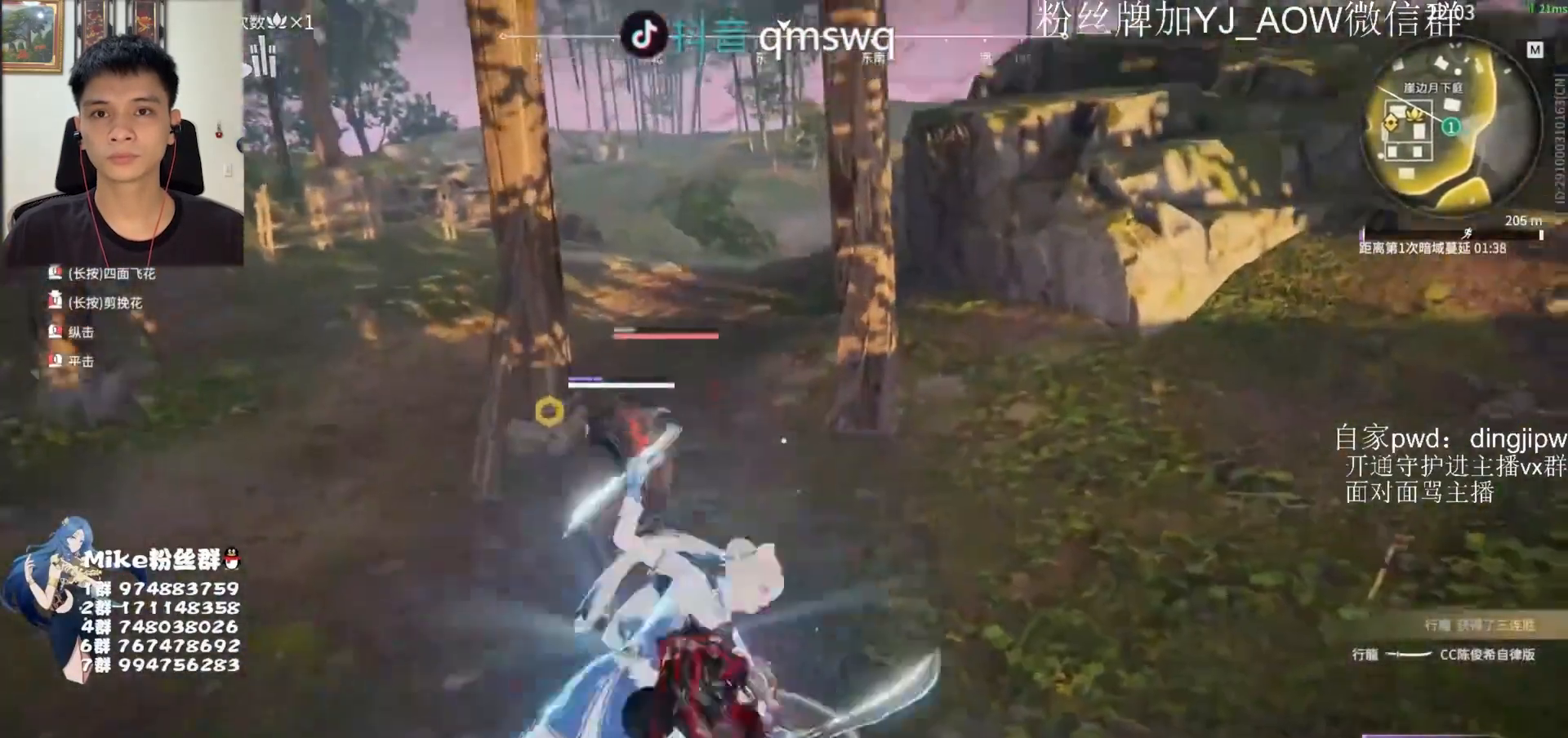
{"keys": ["a", "s", "shift"], "mouse": [], "events": [[433, "a", "down"], [433, "s", "down"], [433, "shift", "down"]]}
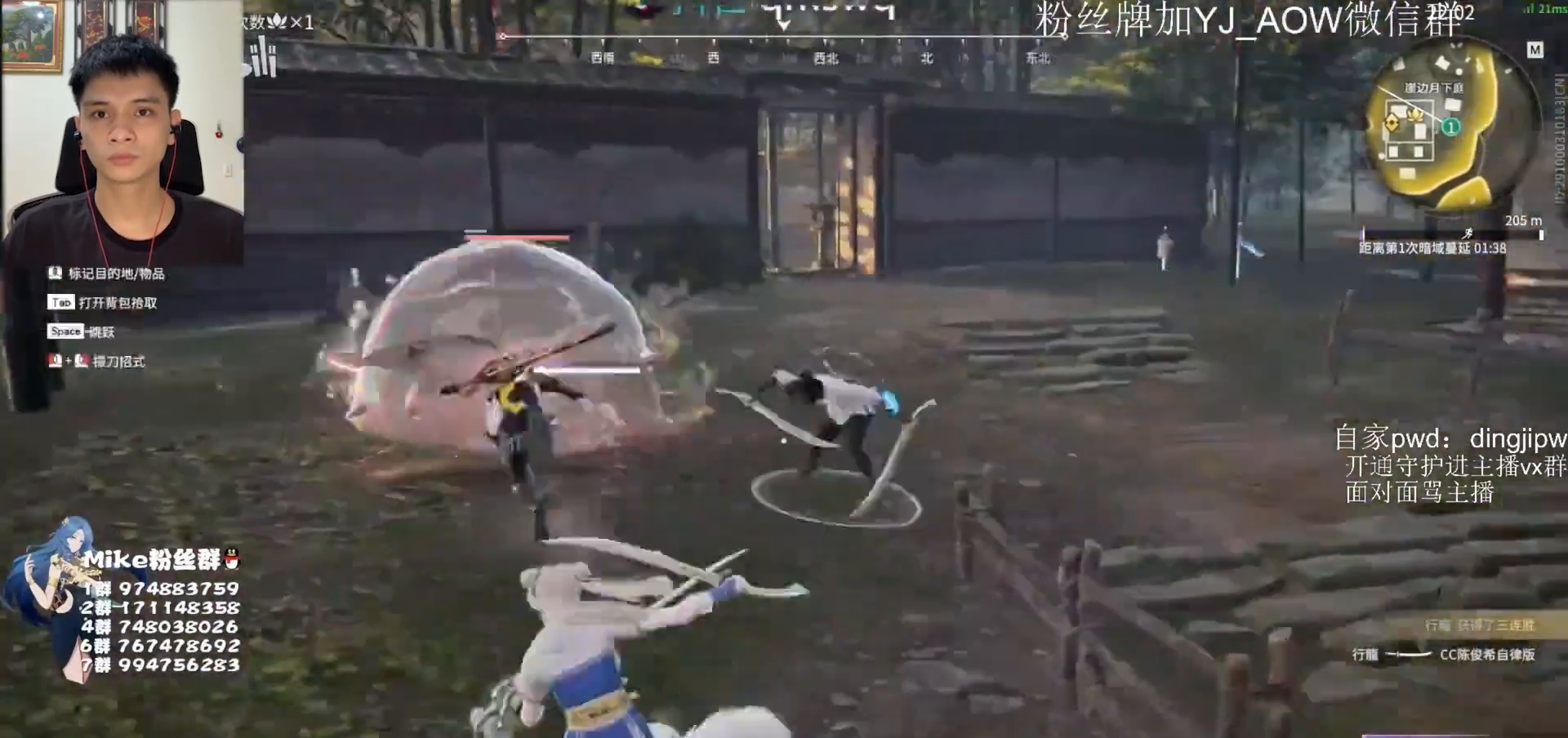
{"keys": ["a", "s", "shift"], "mouse": [], "events": [[100, "mouse_right", "down"], [200, "a", "up"], [200, "s", "up"], [200, "shift", "up"], [400, "a", "down"], [400, "s", "down"], [400, "shift", "down"], [500, "mouse_right", "up"]]}
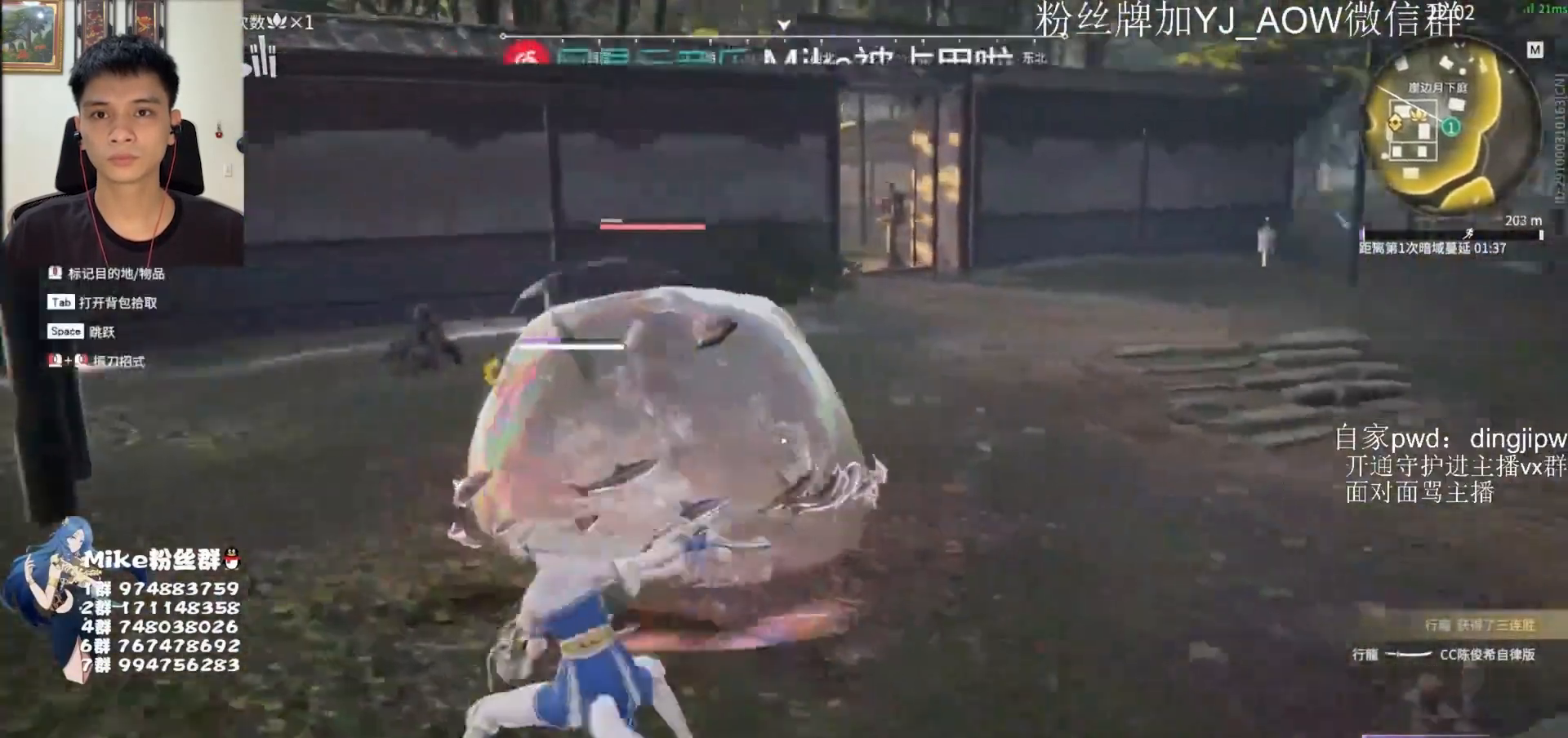
{"keys": ["a", "s"], "mouse": [], "events": [[300, "shift", "up"]]}
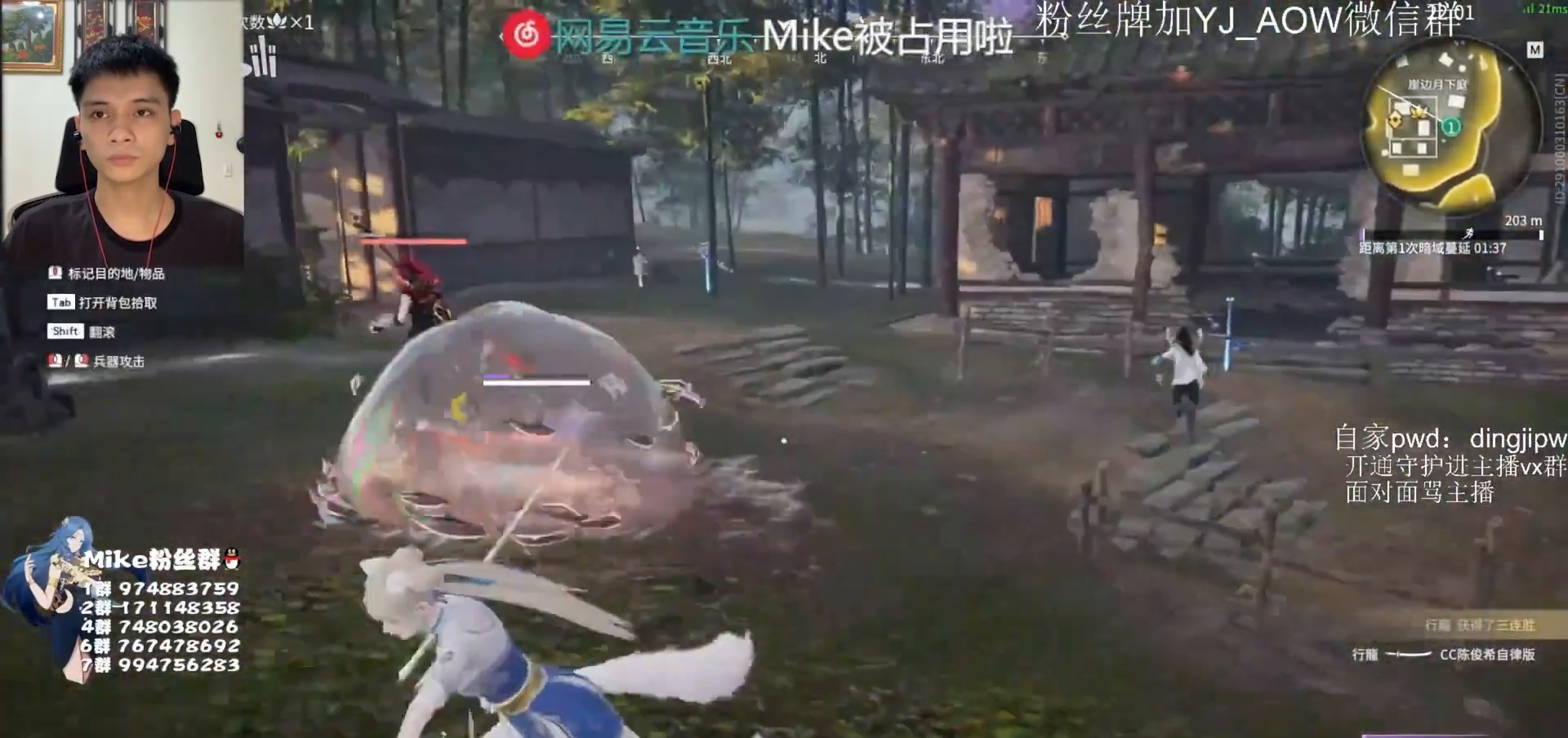
{"keys": ["a", "s"], "mouse": [], "events": []}
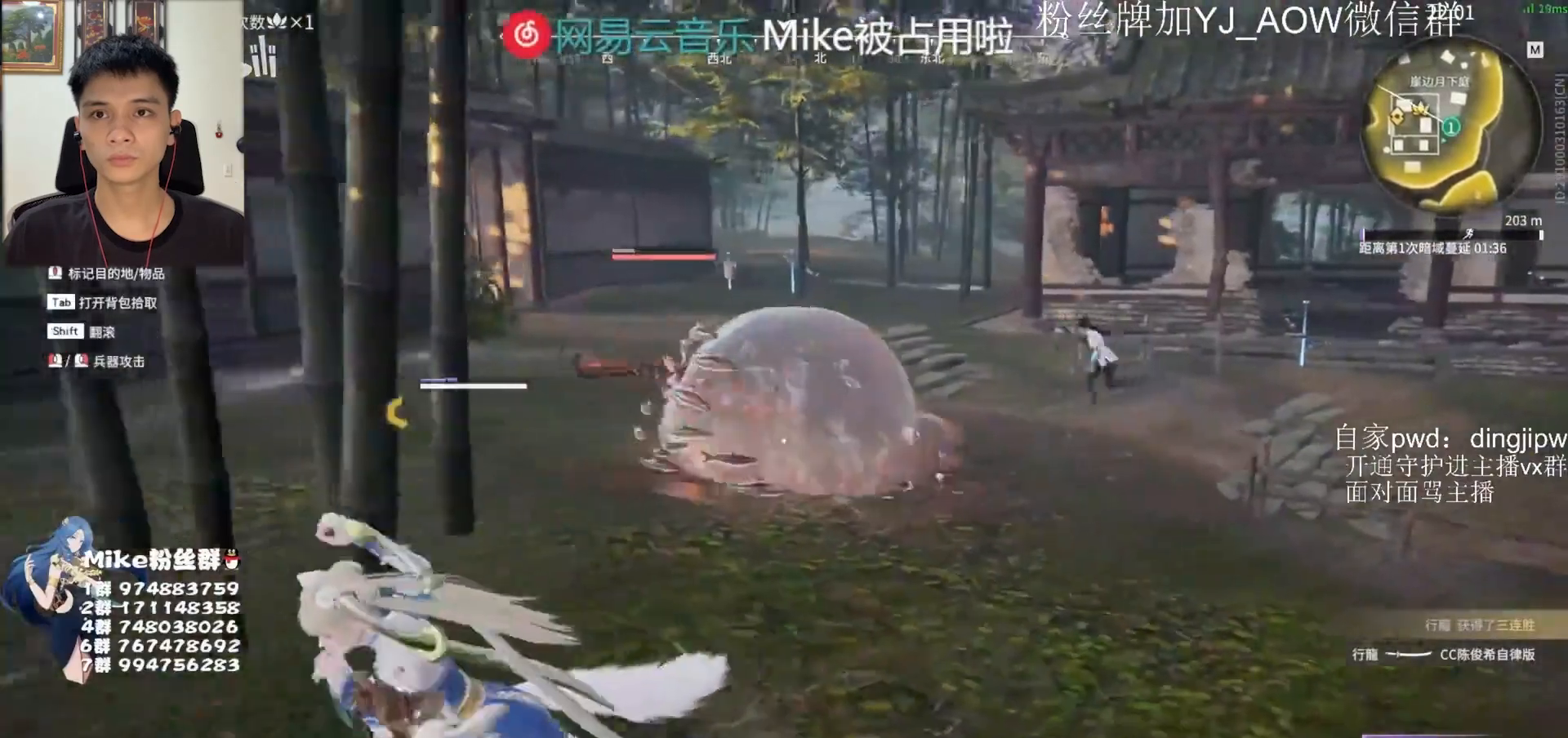
{"keys": ["s"], "mouse": ["left"], "events": [[100, "a", "up"], [367, "mouse_left", "down"]]}
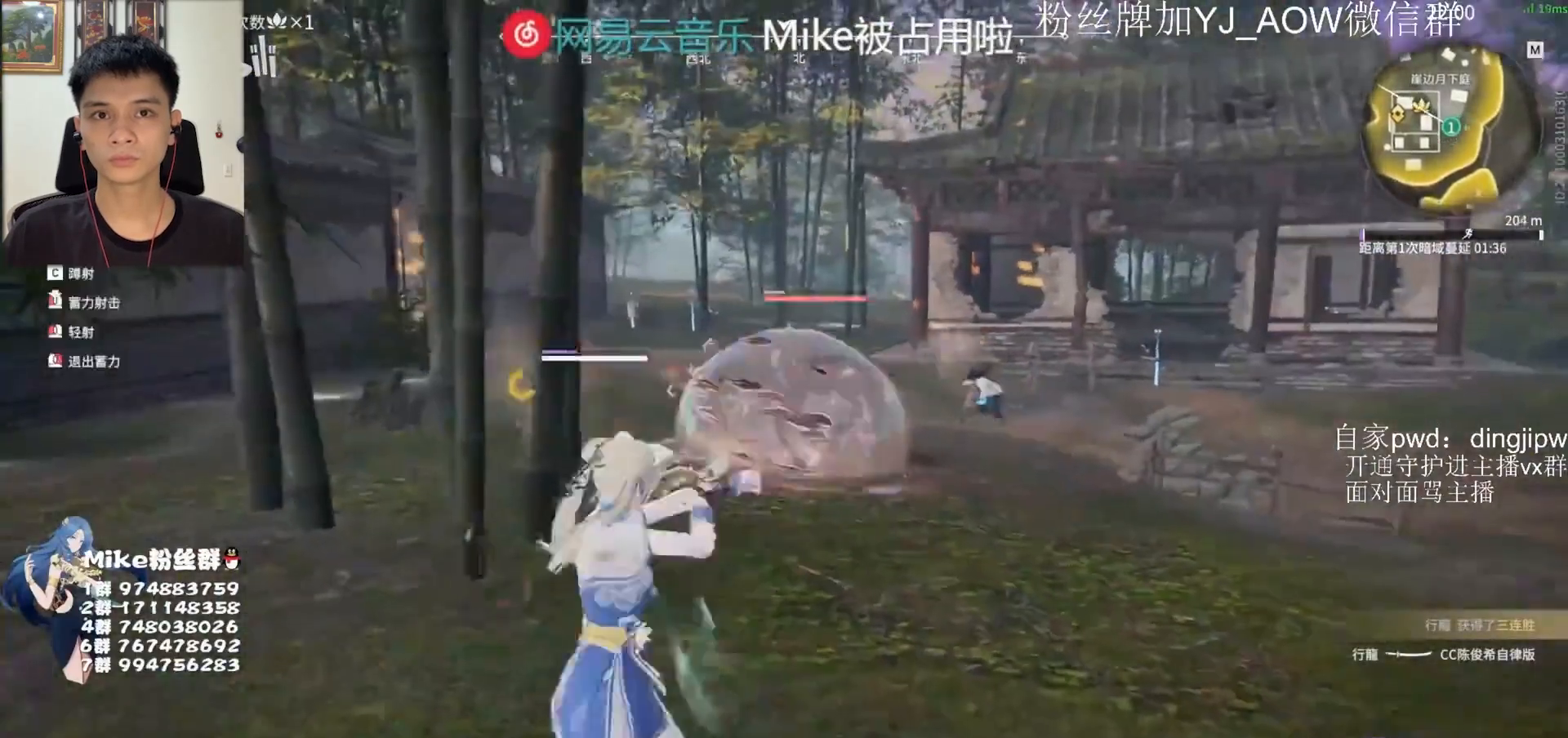
{"keys": ["s", "shift"], "mouse": [], "events": [[167, "mouse_left", "up"], [333, "shift", "down"]]}
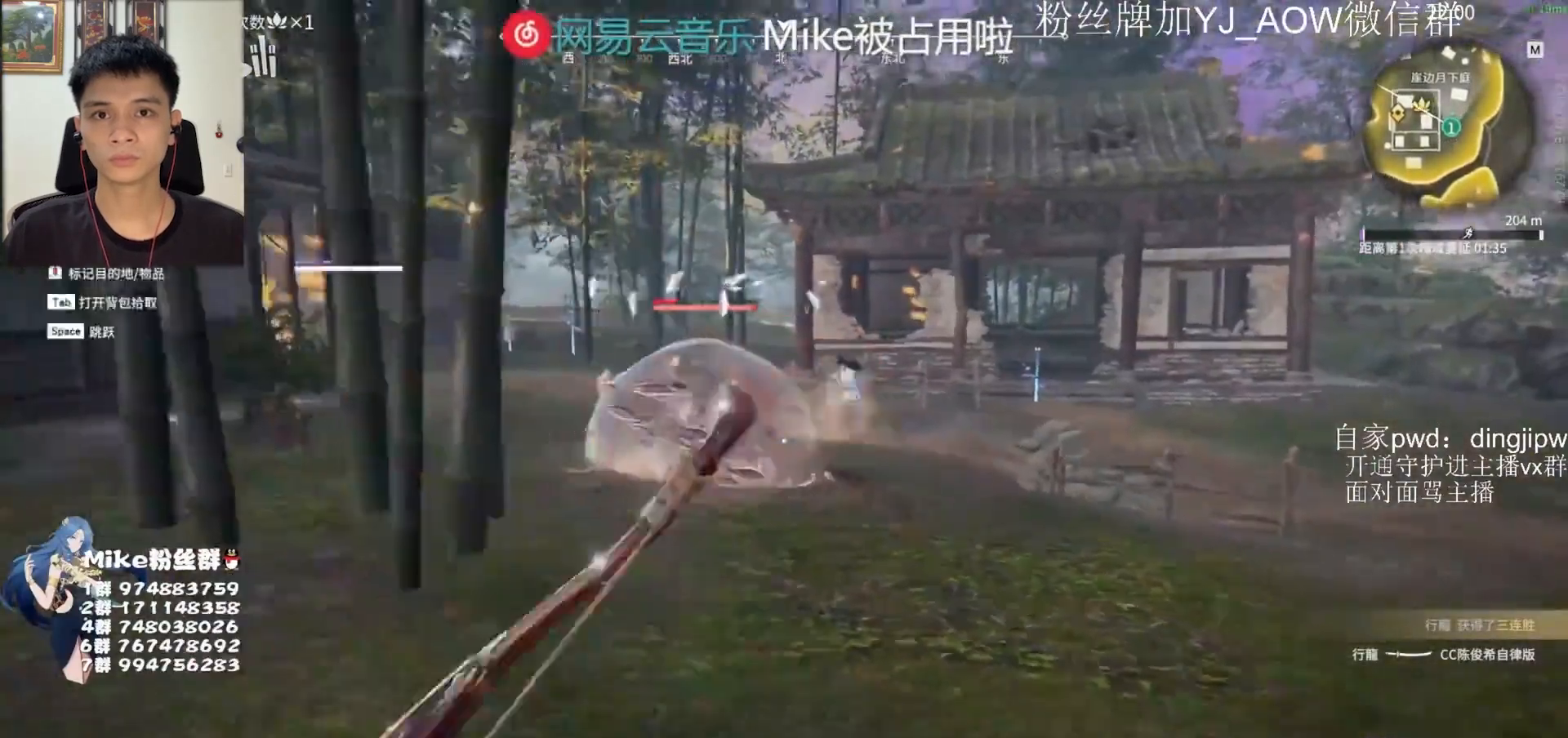
{"keys": ["a", "s"], "mouse": ["left"], "events": [[33, "mouse_left", "down"], [167, "shift", "up"], [400, "a", "down"]]}
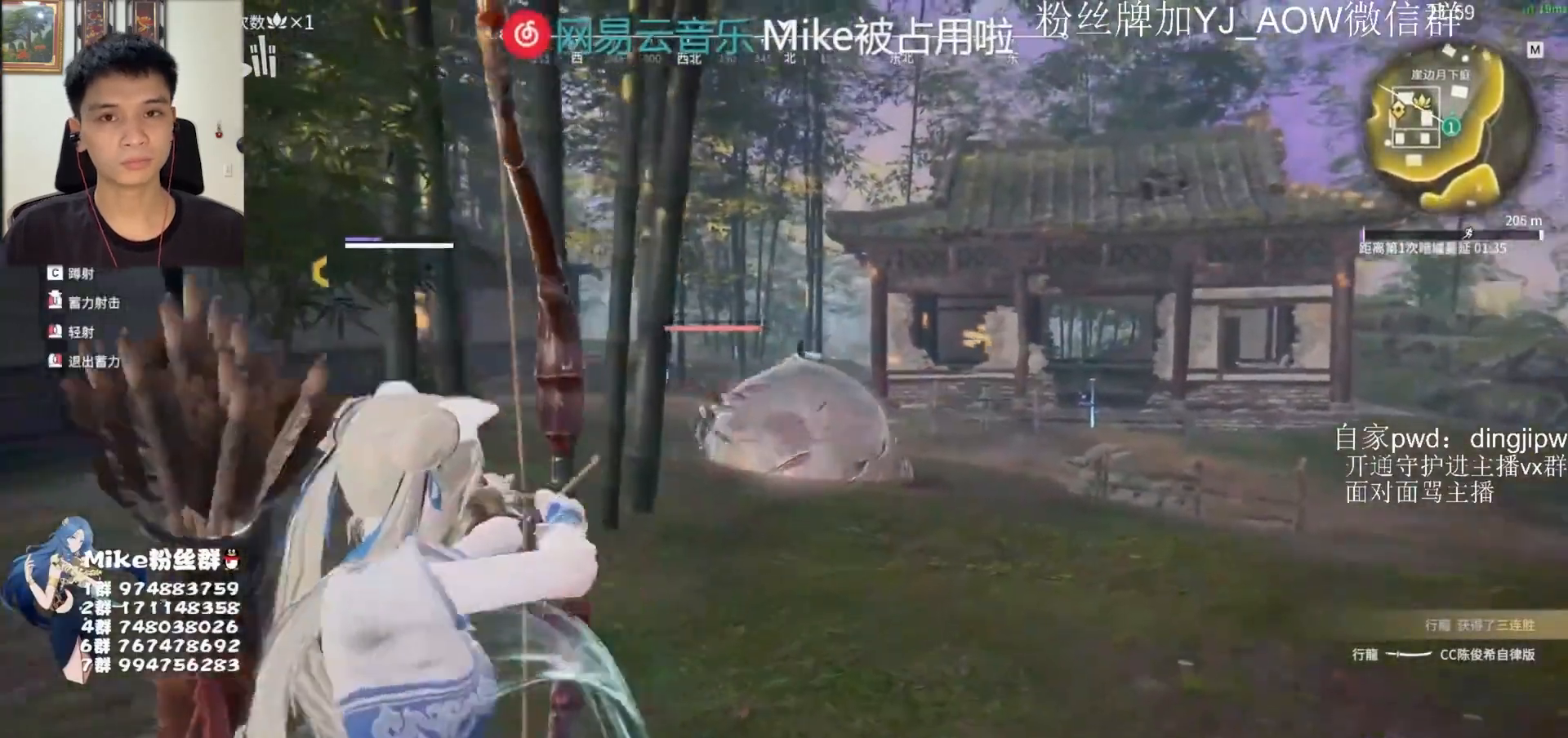
{"keys": [], "mouse": ["left"], "events": [[33, "a", "up"], [33, "space", "down"], [200, "space", "up"], [367, "s", "up"]]}
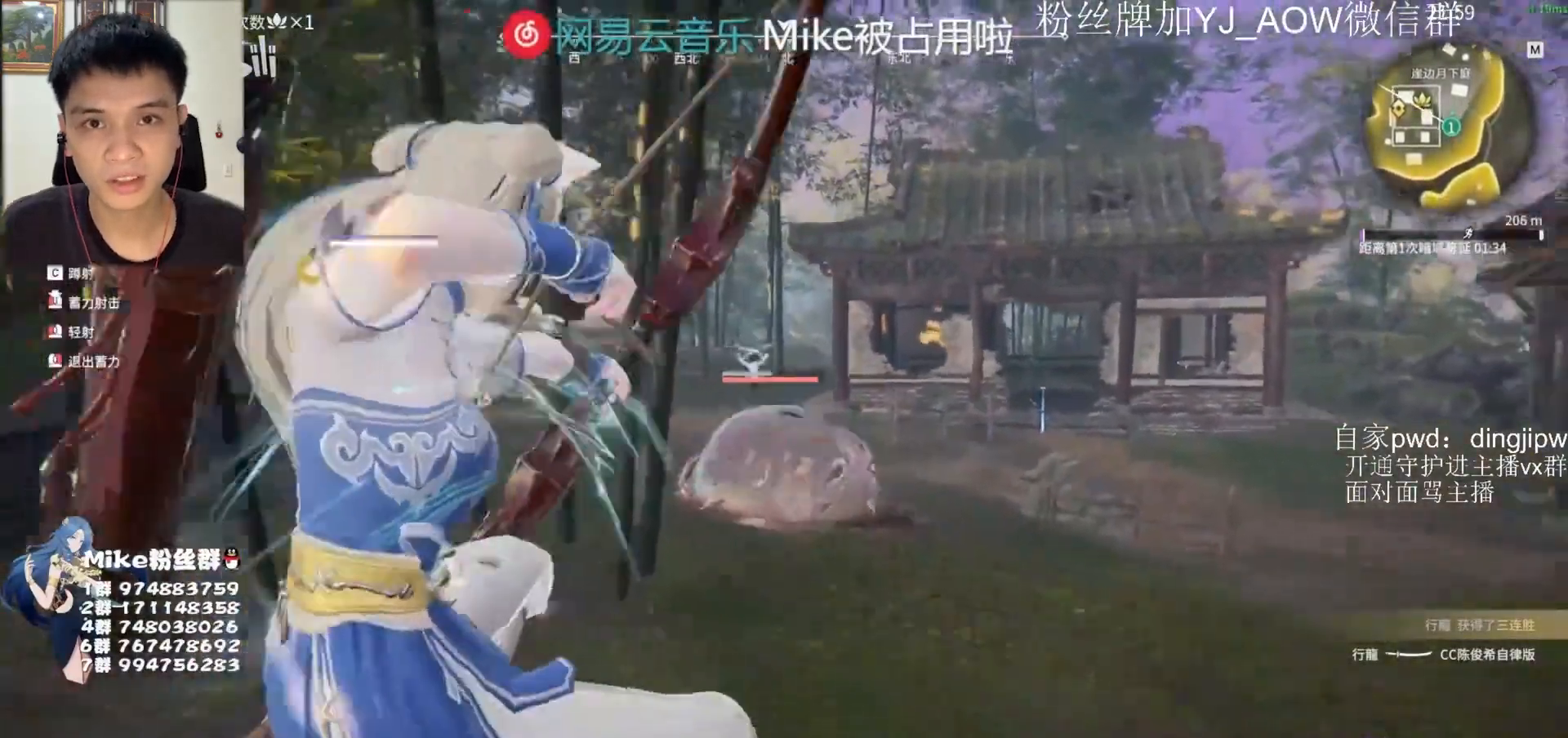
{"keys": ["d", "shift"], "mouse": [], "events": [[100, "mouse_left", "up"], [400, "d", "down"], [400, "shift", "down"]]}
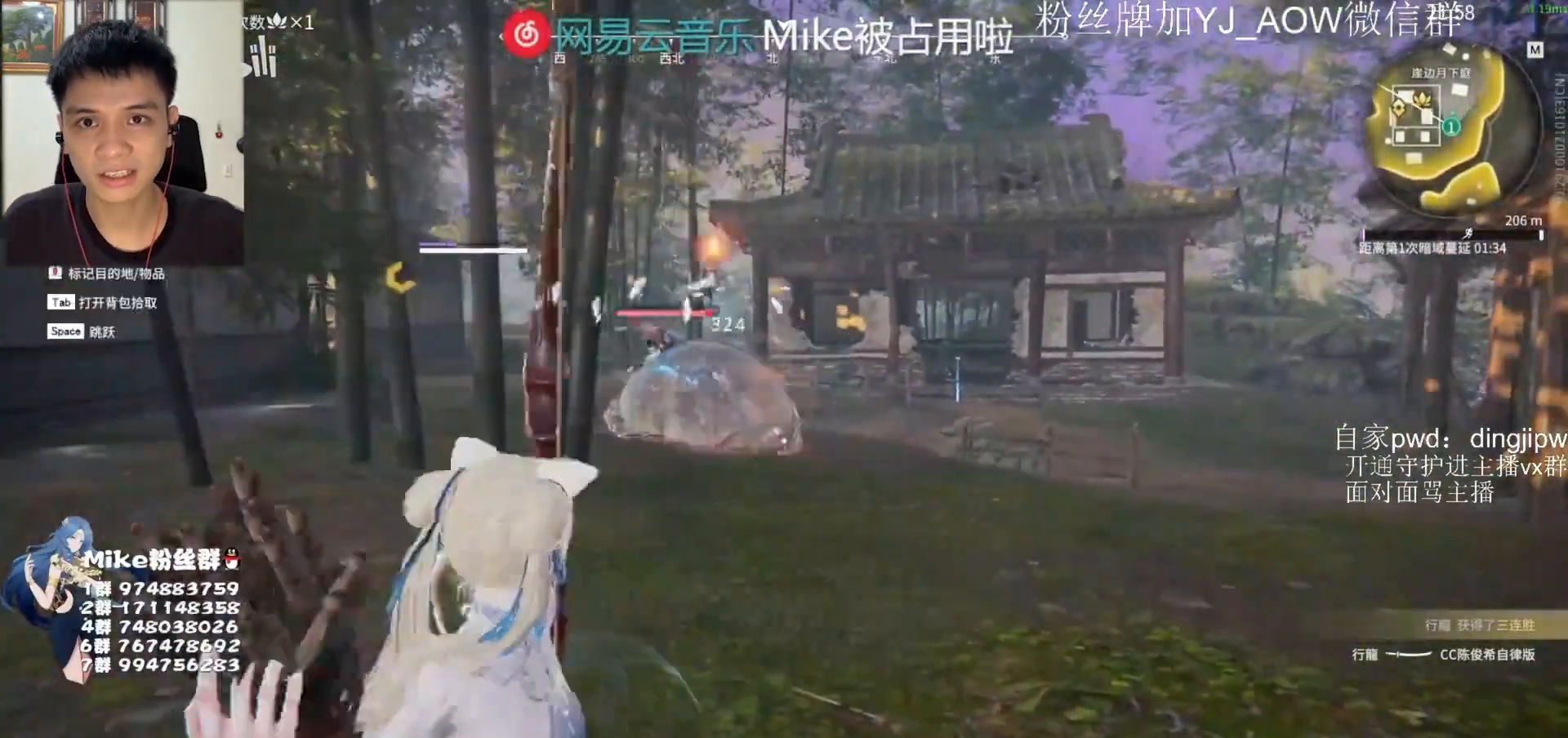
{"keys": ["d", "w"], "mouse": ["left"], "events": [[233, "shift", "up"], [267, "mouse_left", "down"], [433, "w", "down"]]}
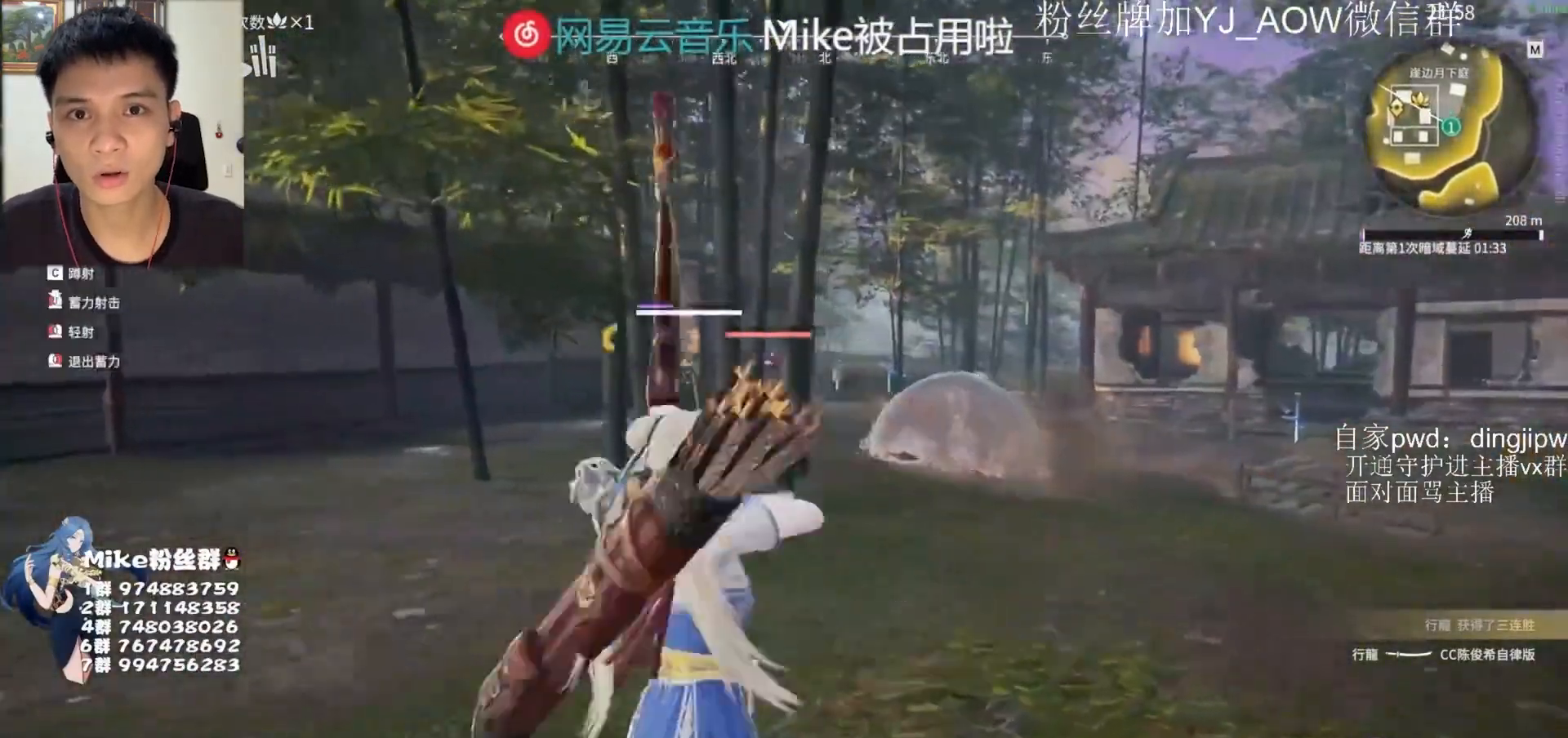
{"keys": ["a", "shift", "w"], "mouse": ["left"], "events": [[33, "d", "up"], [67, "a", "down"], [167, "w", "up"], [267, "space", "down"], [400, "space", "up"], [400, "w", "down"], [500, "shift", "down"]]}
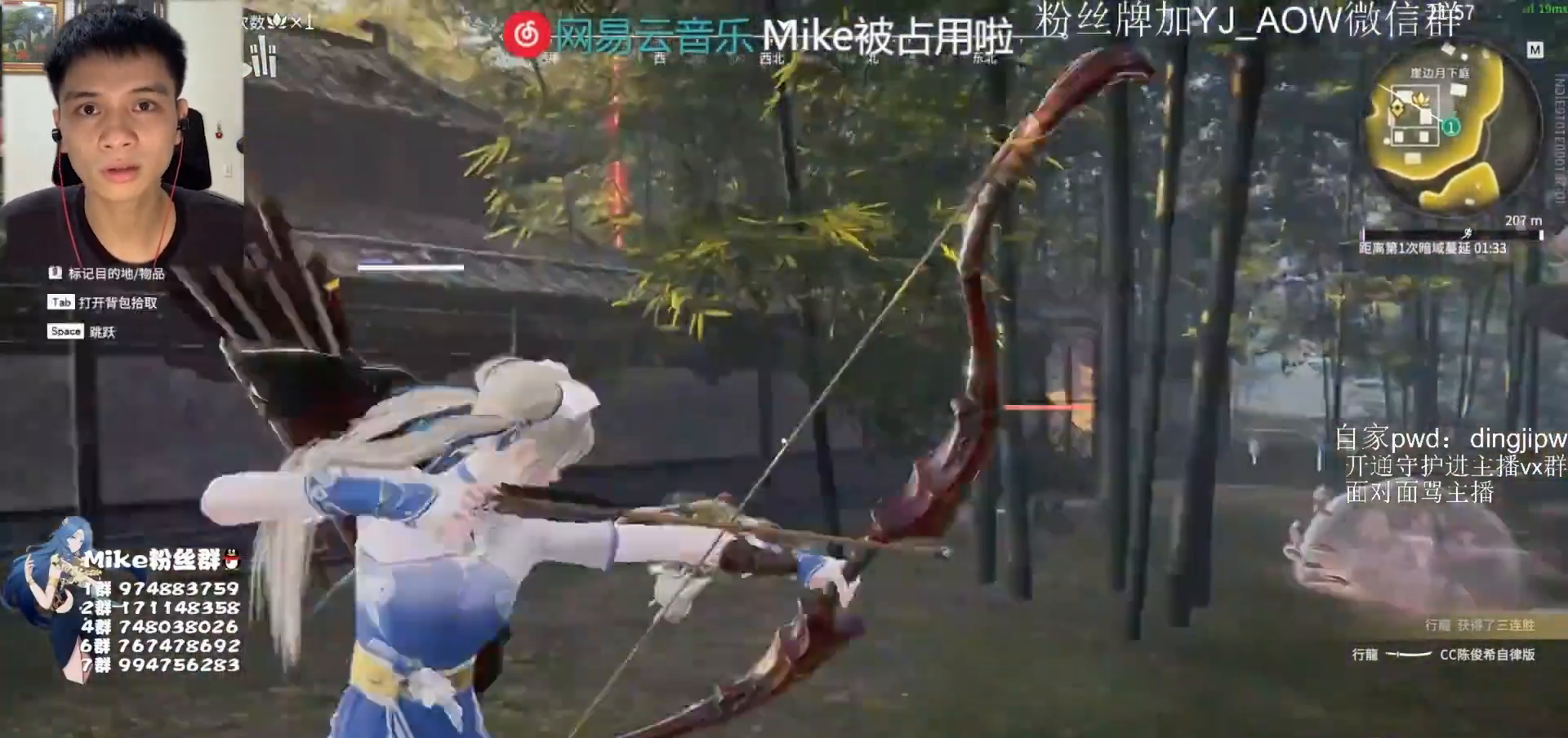
{"keys": ["w"], "mouse": [], "events": [[33, "a", "up"], [200, "mouse_left", "up"], [267, "shift", "up"]]}
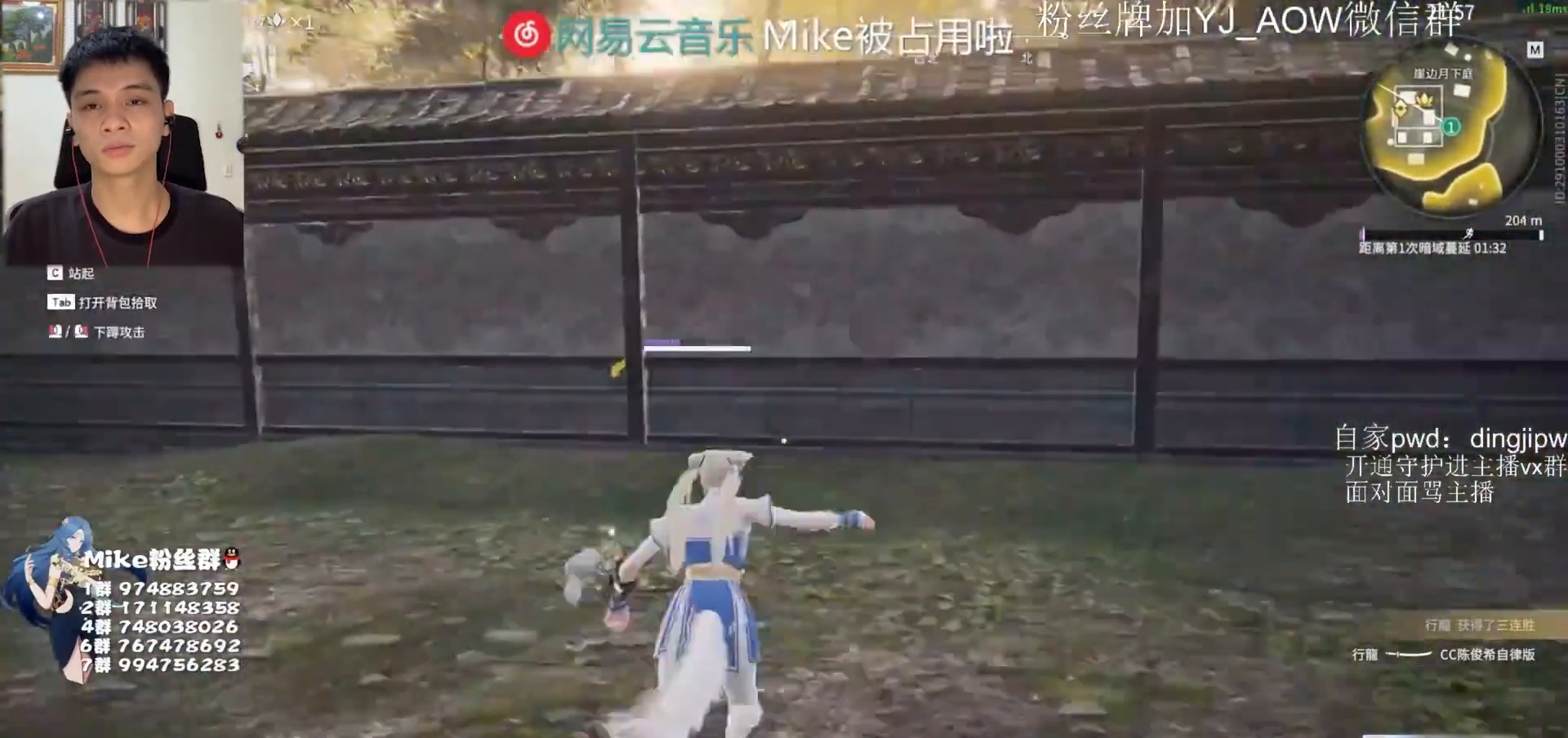
{"keys": ["w"], "mouse": [], "events": [[267, "space", "down"], [467, "space", "up"]]}
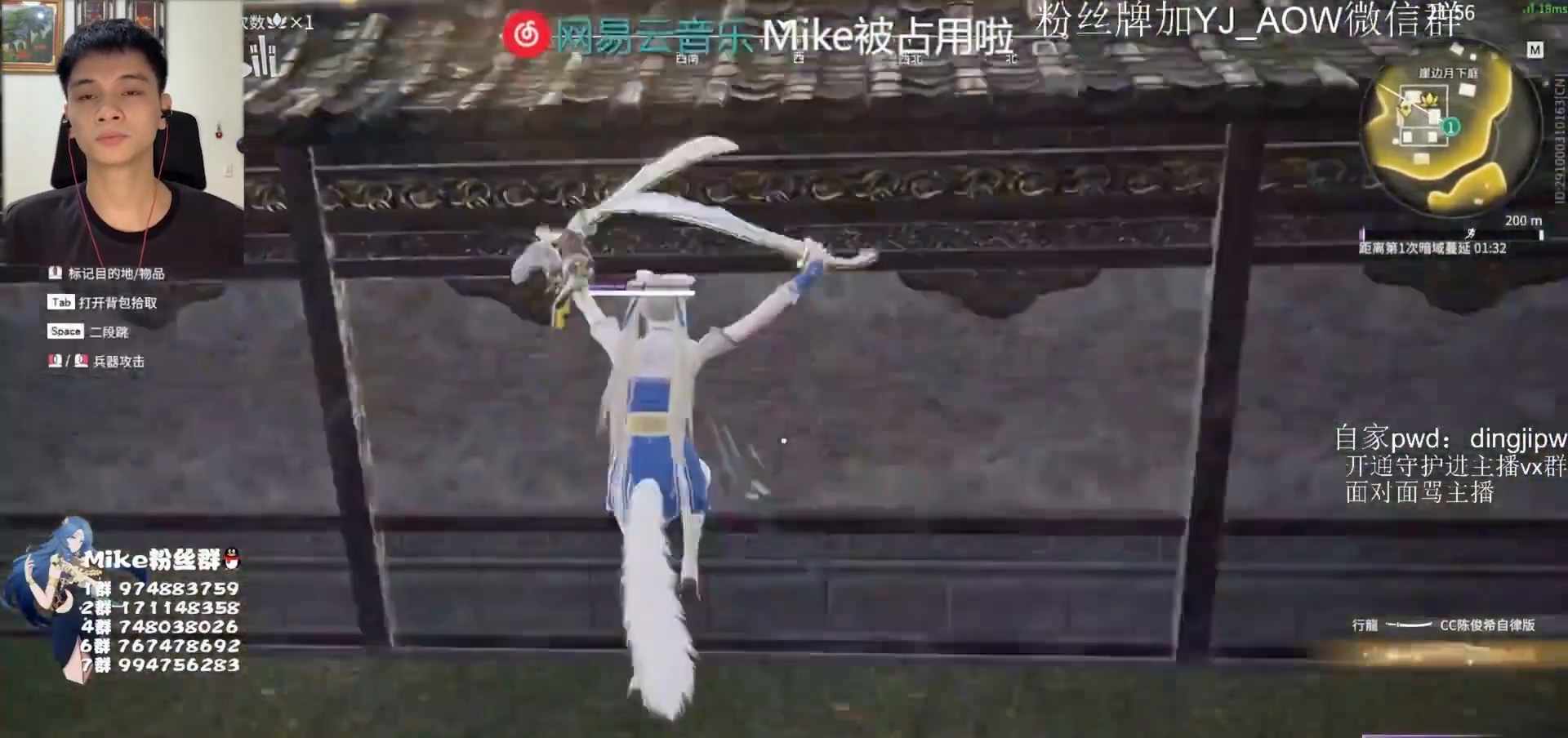
{"keys": ["w"], "mouse": [], "events": [[100, "space", "down"], [233, "space", "up"]]}
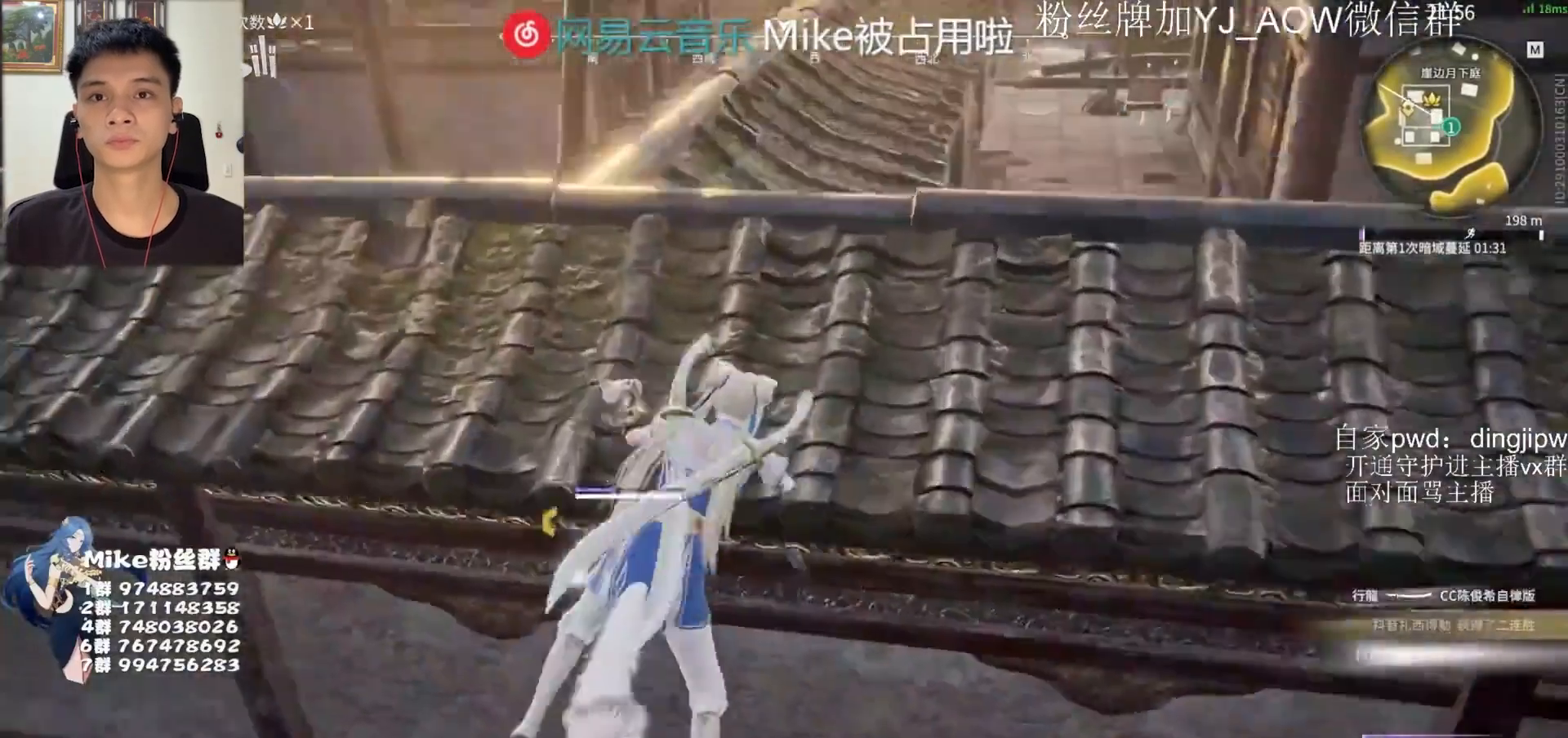
{"keys": ["a"], "mouse": [], "events": [[233, "a", "down"], [400, "w", "up"]]}